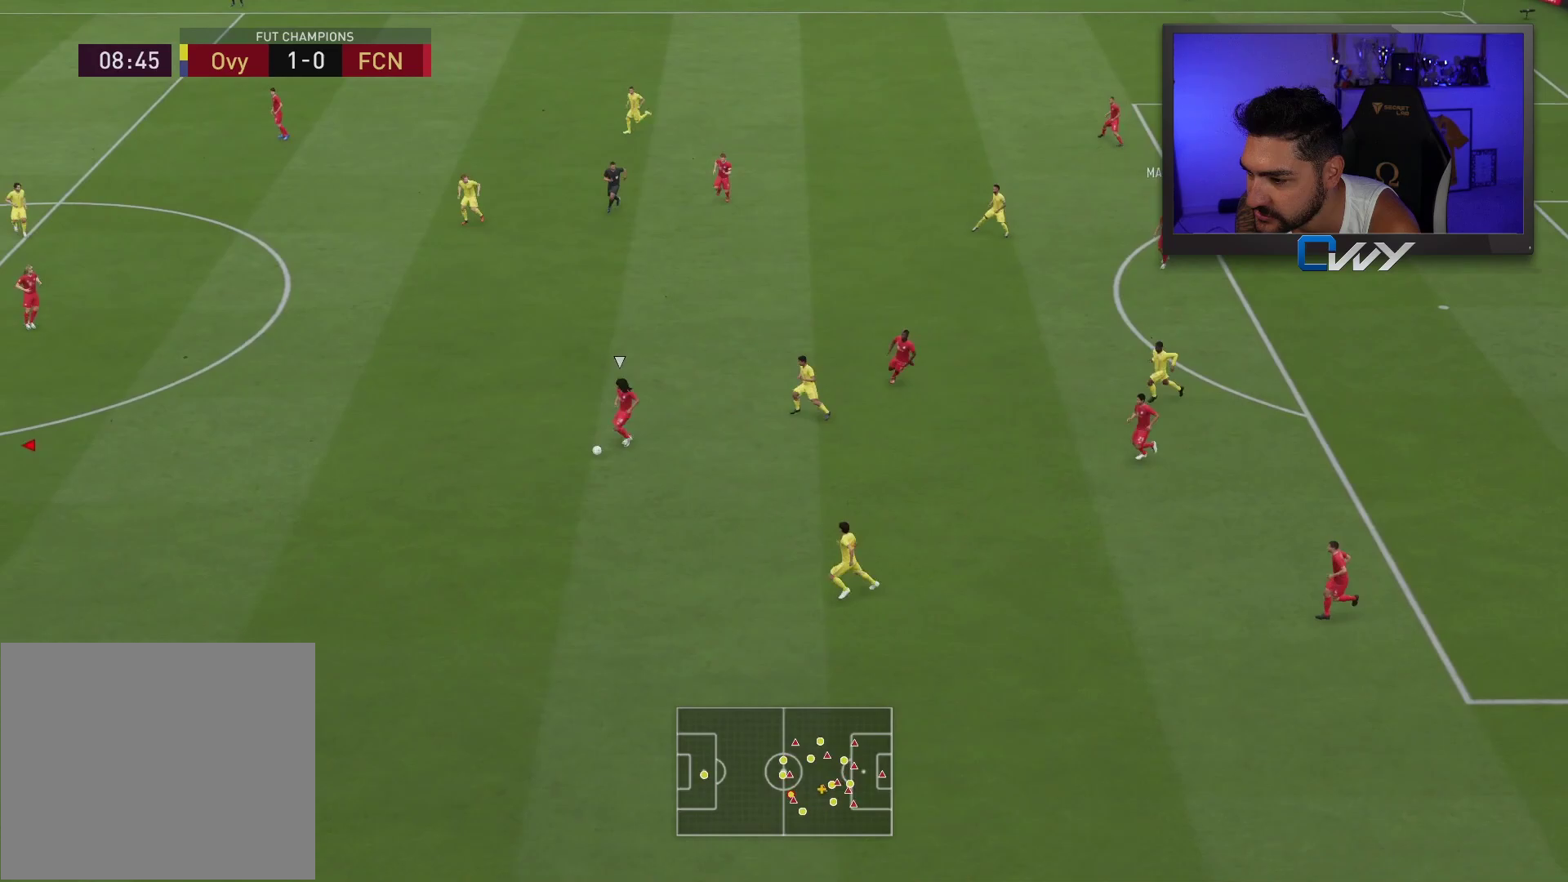
Gameplay with a controller (PlayStation layout); each line is a JSON object with the inputs held at the frame after it. "events" lists button and stick changes between this image and that frame as [ms after this image, input, new state], when the widget could be followed in between.
{"buttons": ["R2", "L3"], "left_stick": "left", "right_stick": "center", "events": [[283, "L2", "up"]]}
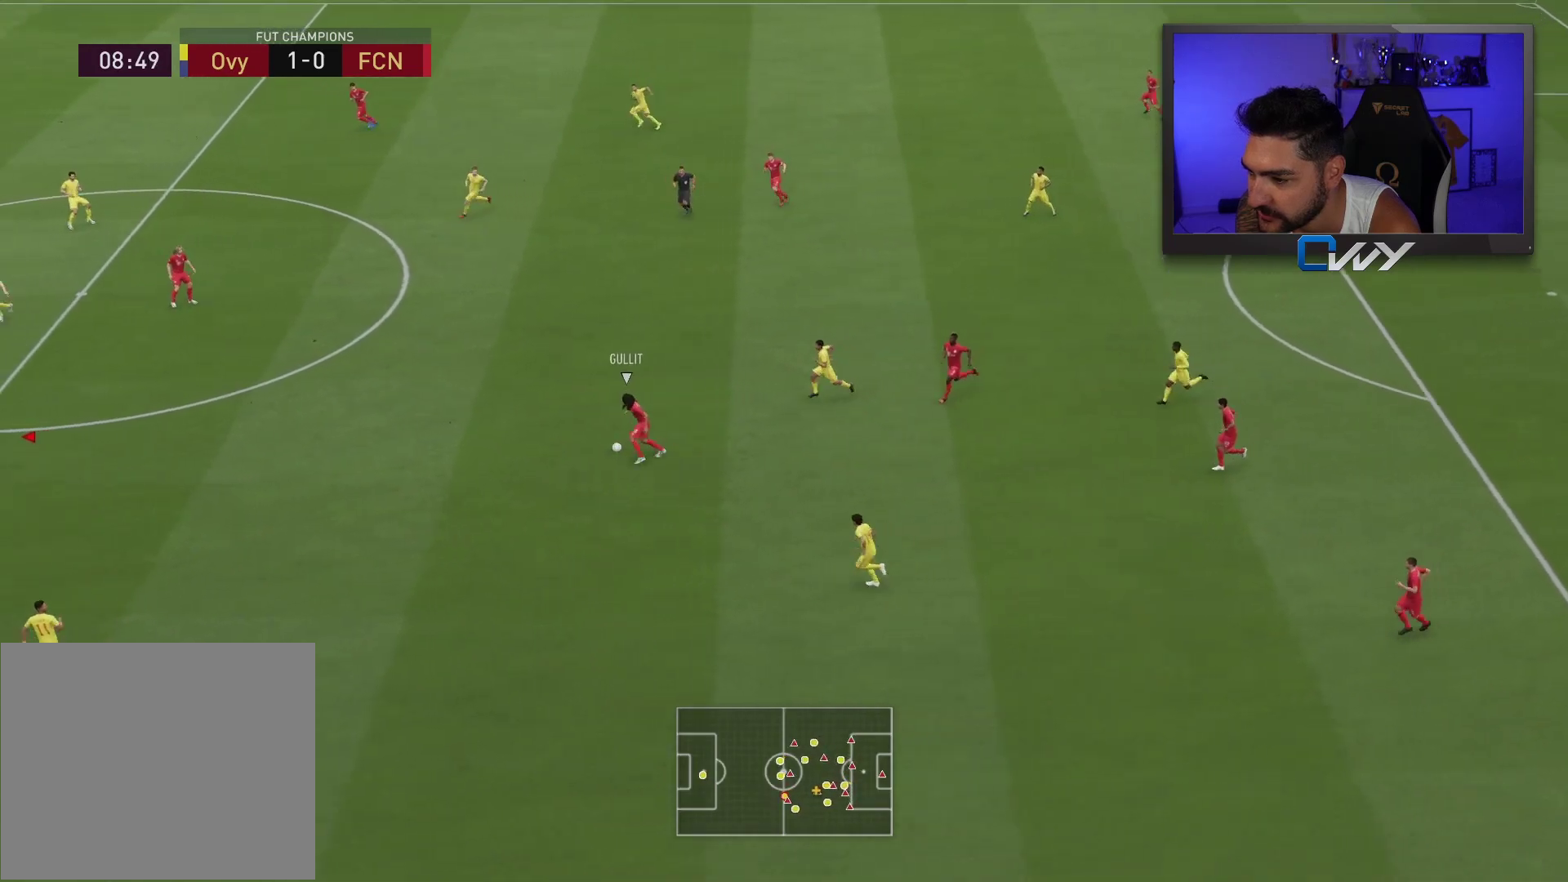
{"buttons": ["R2", "L3"], "left_stick": "left", "right_stick": "center", "events": []}
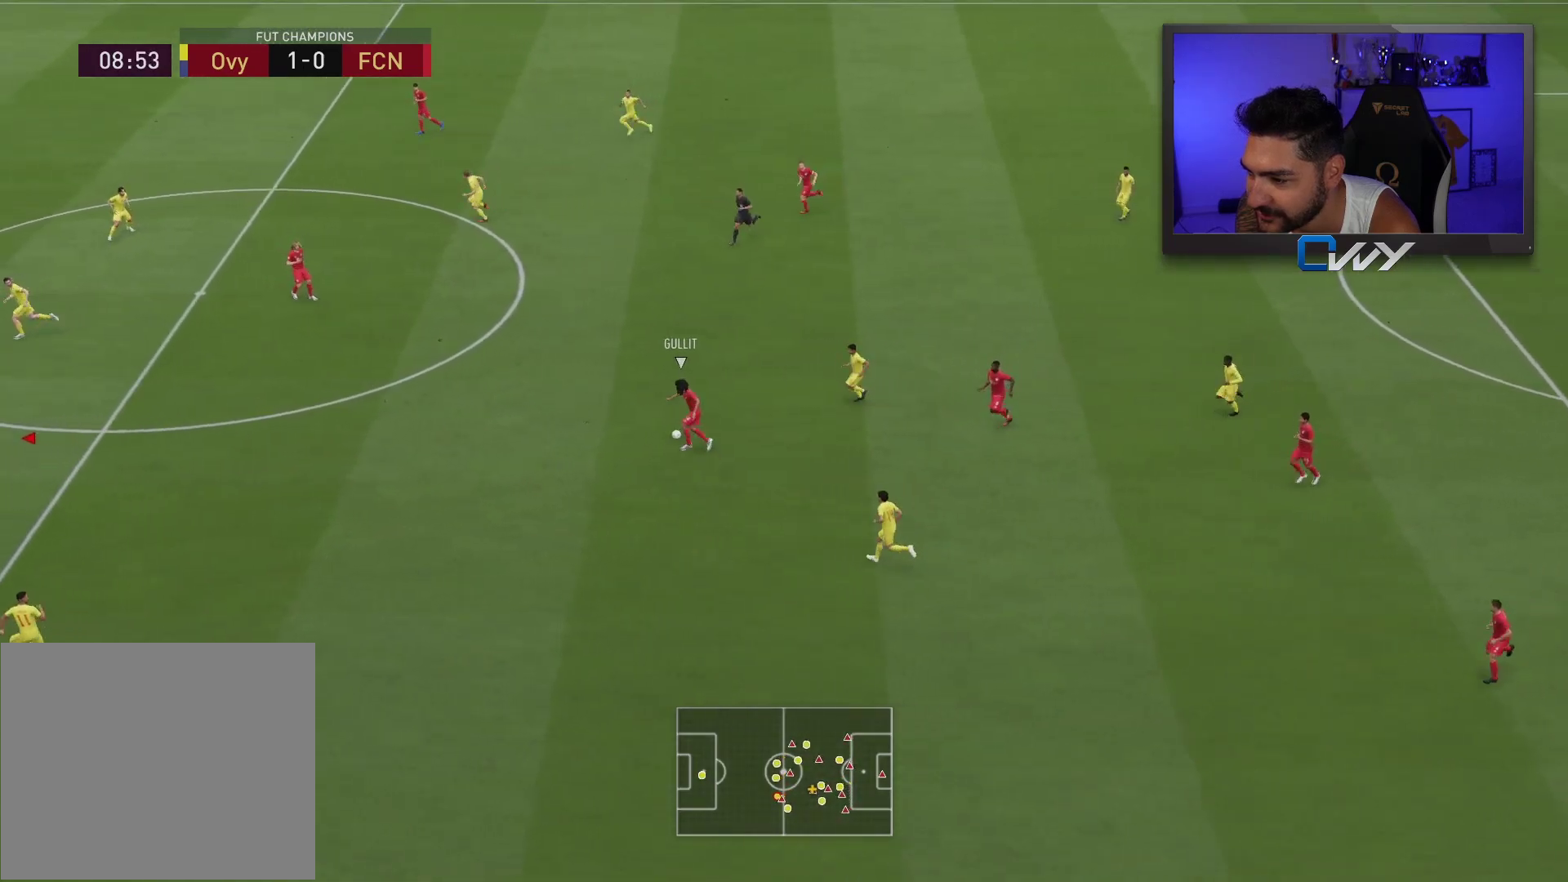
{"buttons": ["R2", "L3"], "left_stick": "left", "right_stick": "center", "events": [[150, "L1", "down"], [283, "L1", "up"]]}
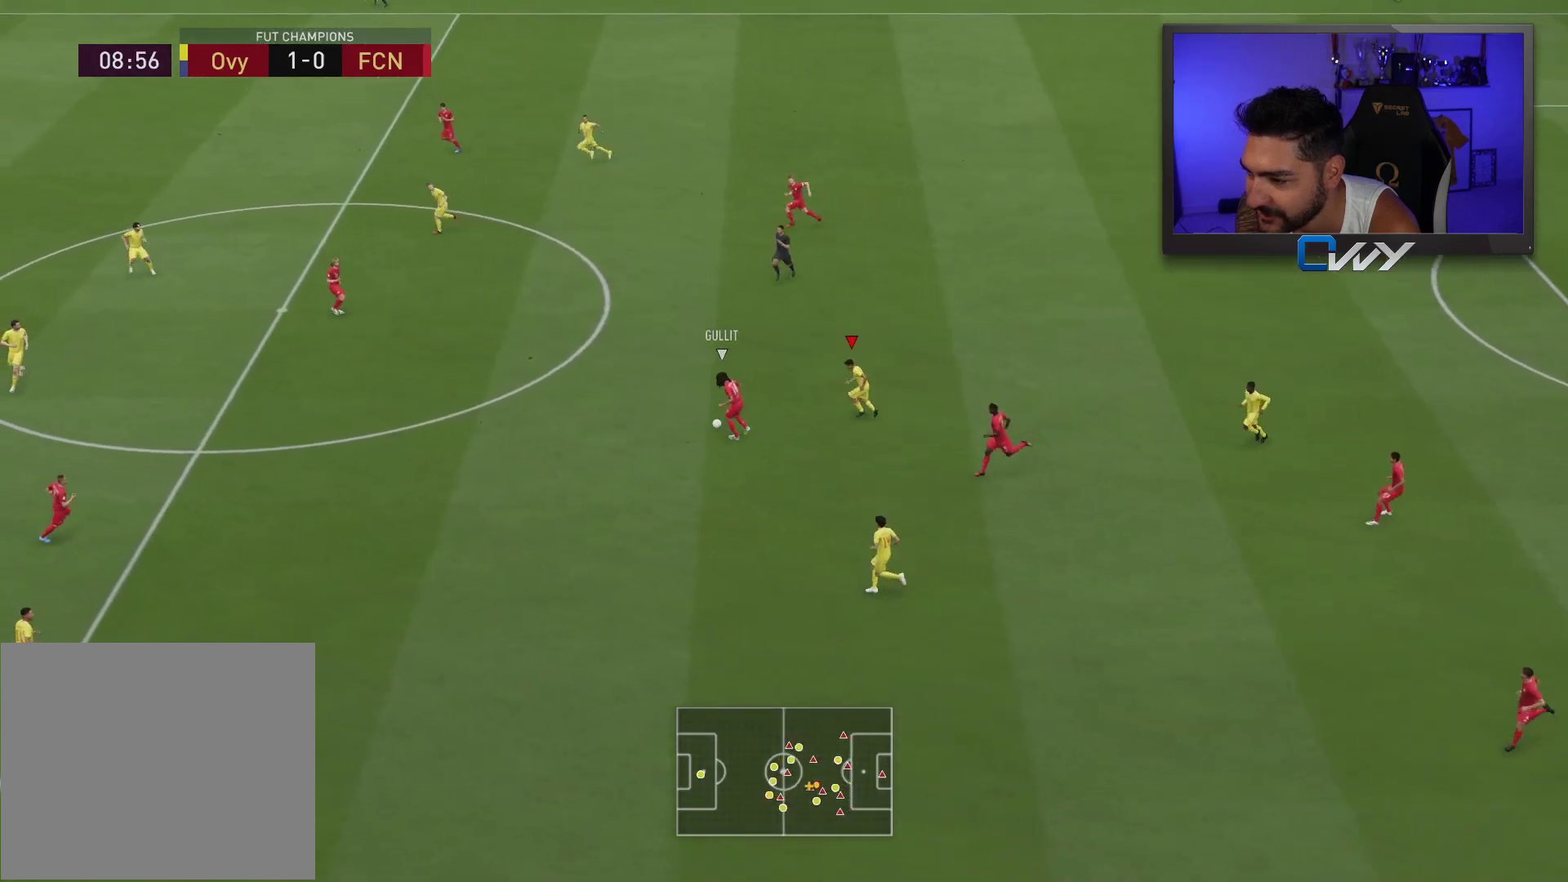
{"buttons": ["R2", "L3"], "left_stick": "left", "right_stick": "center", "events": []}
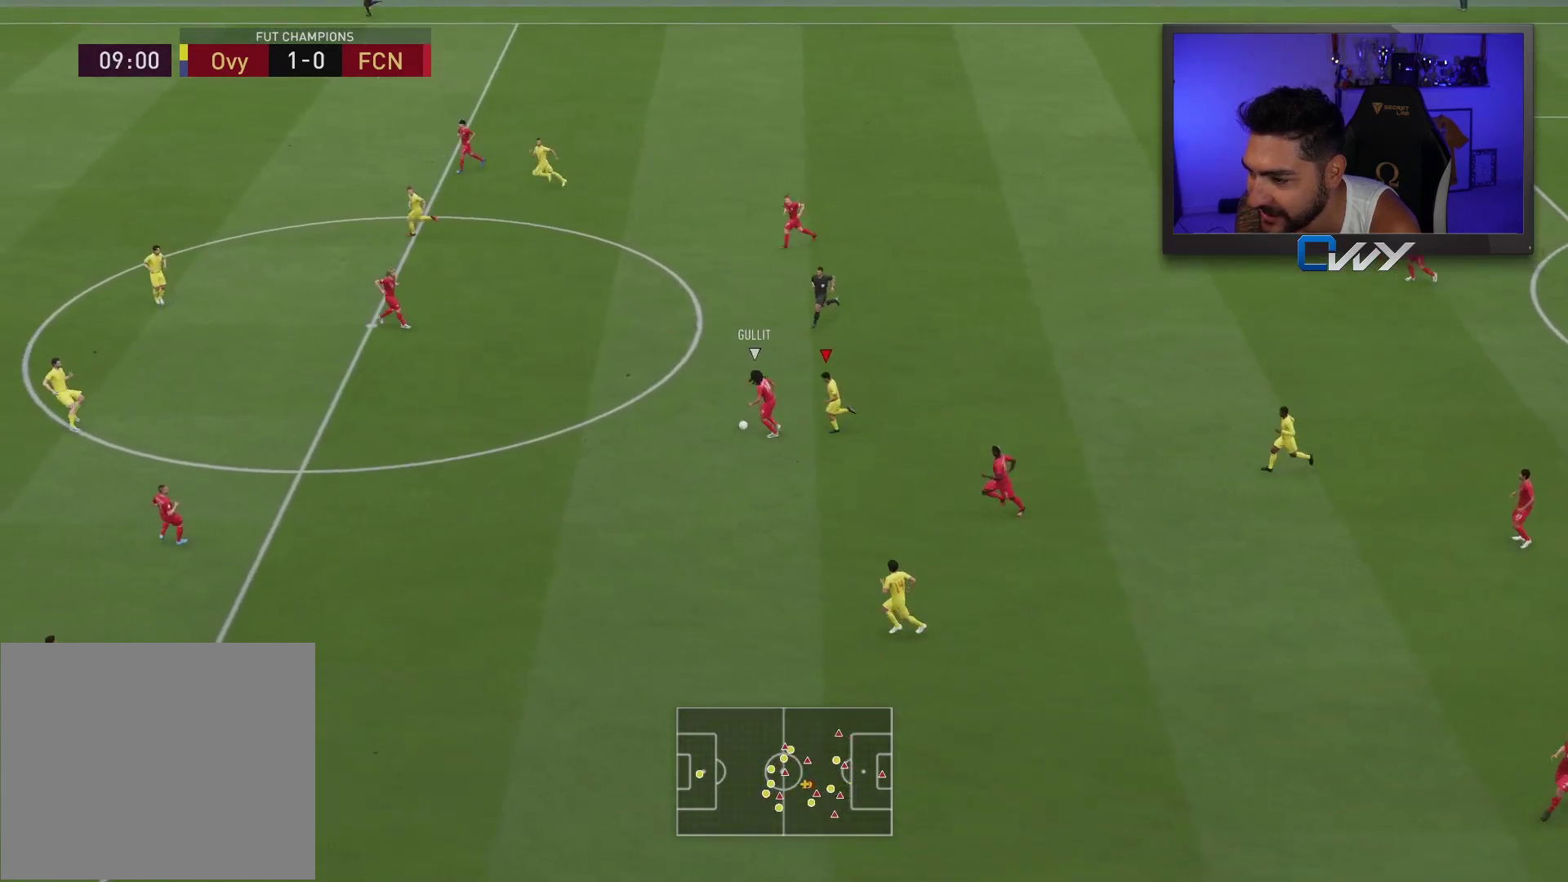
{"buttons": ["R2", "L3"], "left_stick": "left", "right_stick": "center", "events": []}
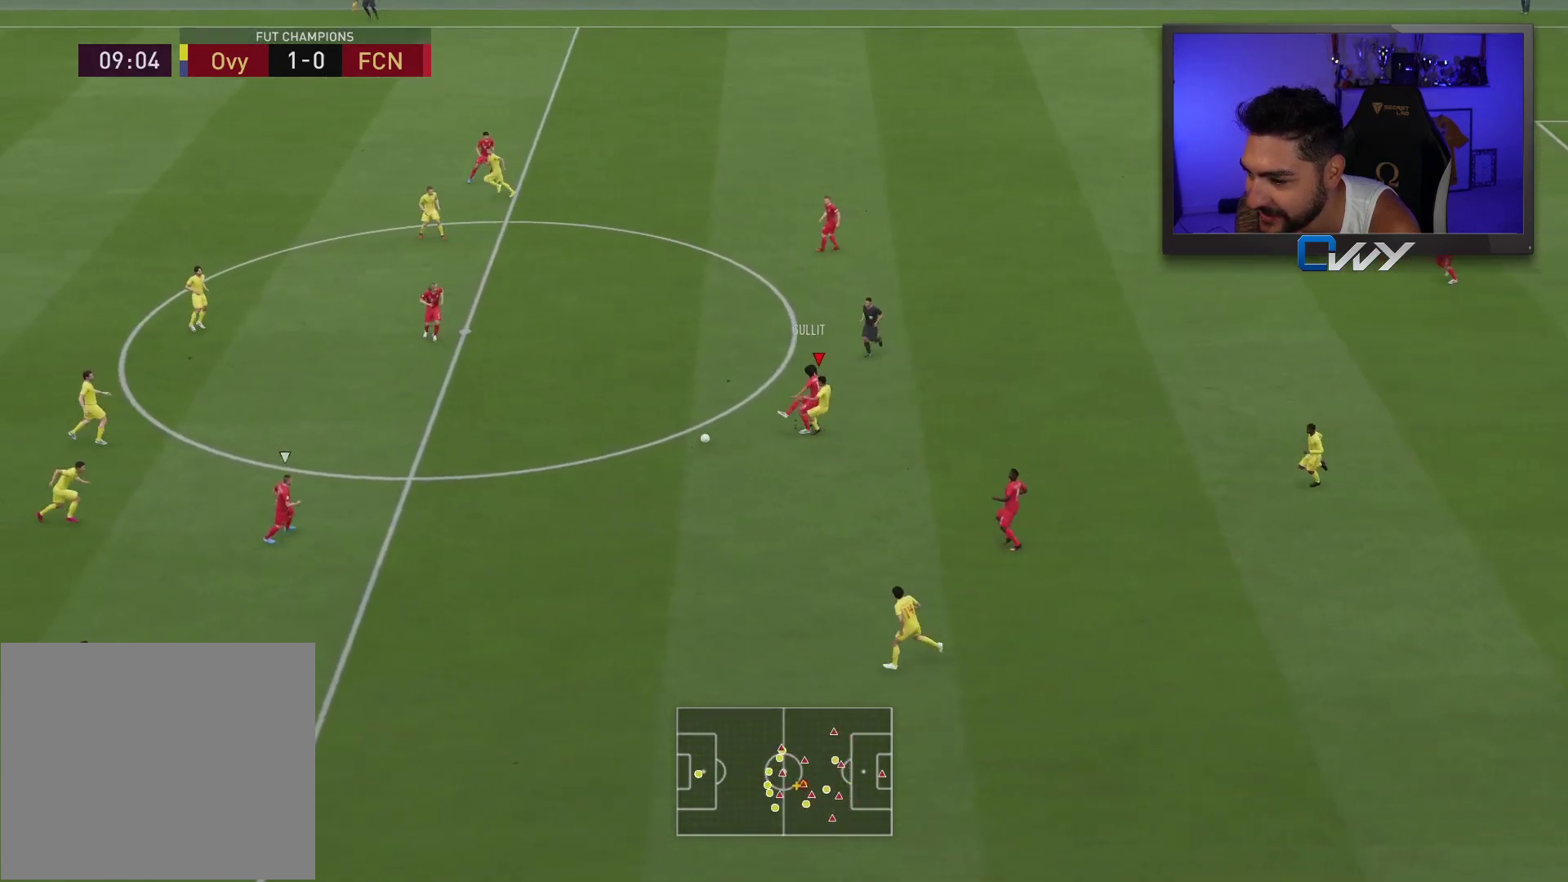
{"buttons": ["L2"], "left_stick": "up", "right_stick": "center", "events": [[183, "L1", "down"], [217, "R2", "up"], [250, "L3", "up"], [250, "left_stick", "up"], [283, "L1", "up"], [500, "L2", "down"]]}
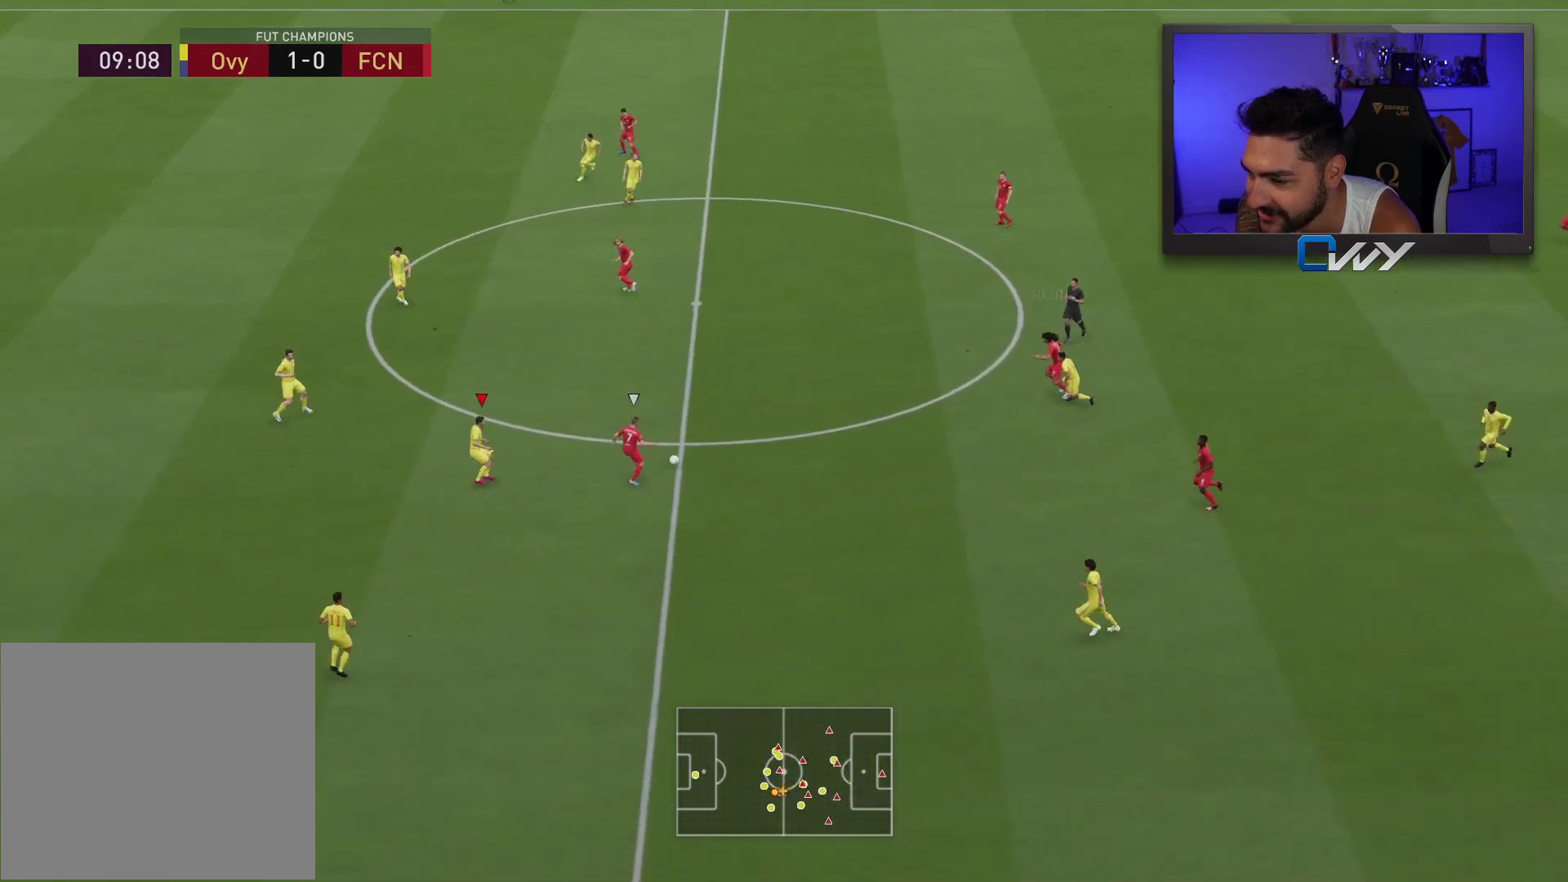
{"buttons": ["L2", "R2", "L3"], "left_stick": "up-right", "right_stick": "center", "events": [[33, "L3", "down"], [33, "R2", "down"], [150, "right_stick", "up-left"], [183, "left_stick", "center"], [233, "L3", "up"], [233, "left_stick", "right"], [250, "R2", "up"], [250, "right_stick", "center"], [317, "left_stick", "up-right"], [400, "R2", "down"], [450, "L3", "down"]]}
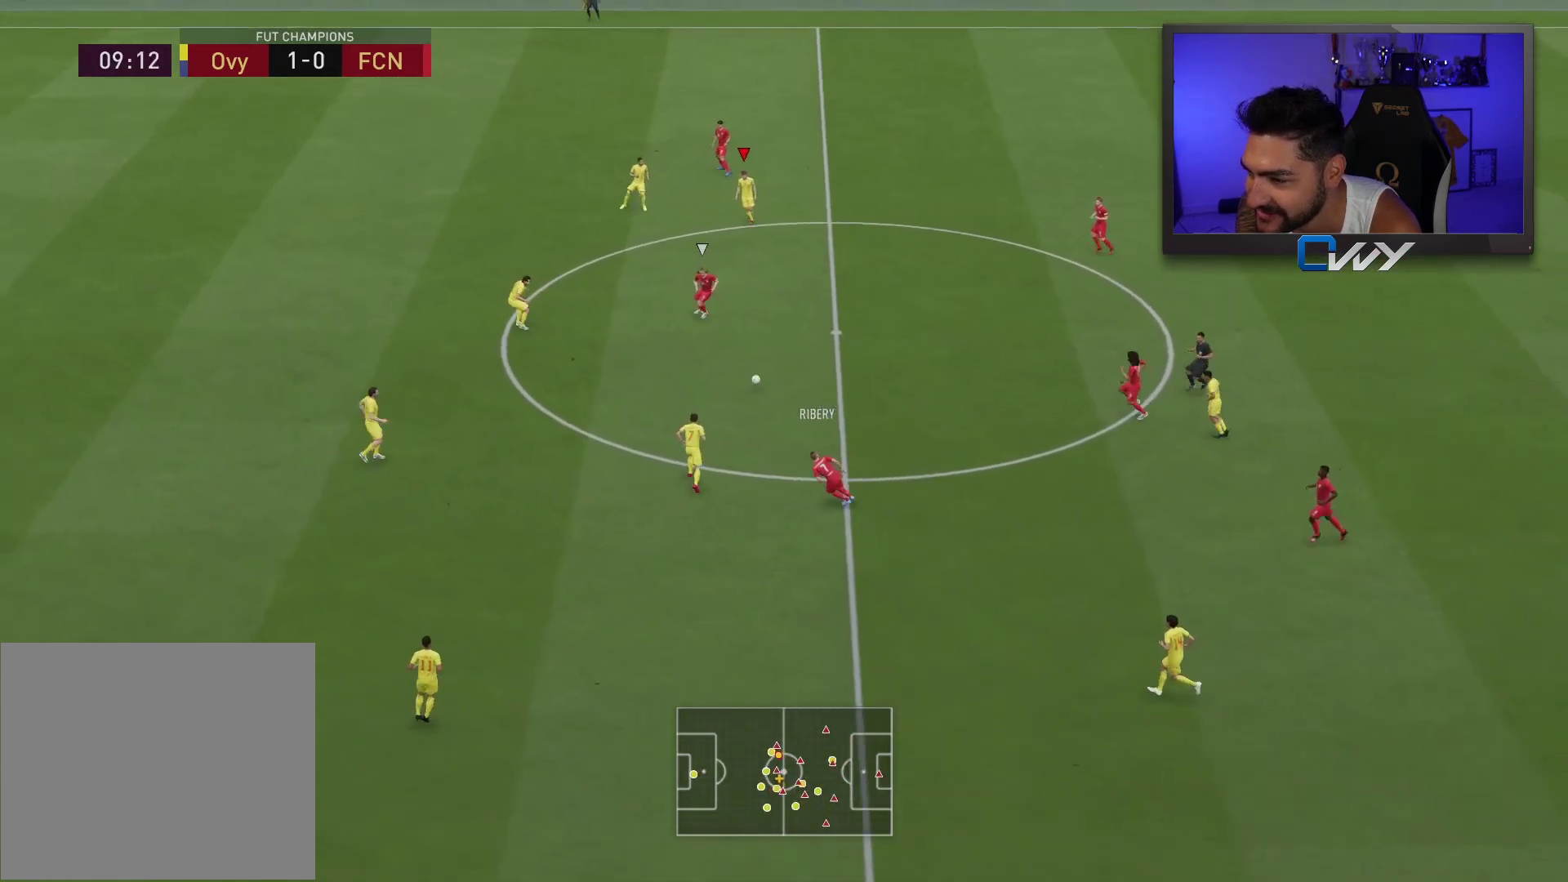
{"buttons": ["L2", "L3"], "left_stick": "up-left", "right_stick": "center", "events": [[83, "L2", "up"], [350, "left_stick", "up-left"], [367, "right_stick", "left"], [383, "L2", "down"], [383, "R2", "up"], [467, "right_stick", "center"]]}
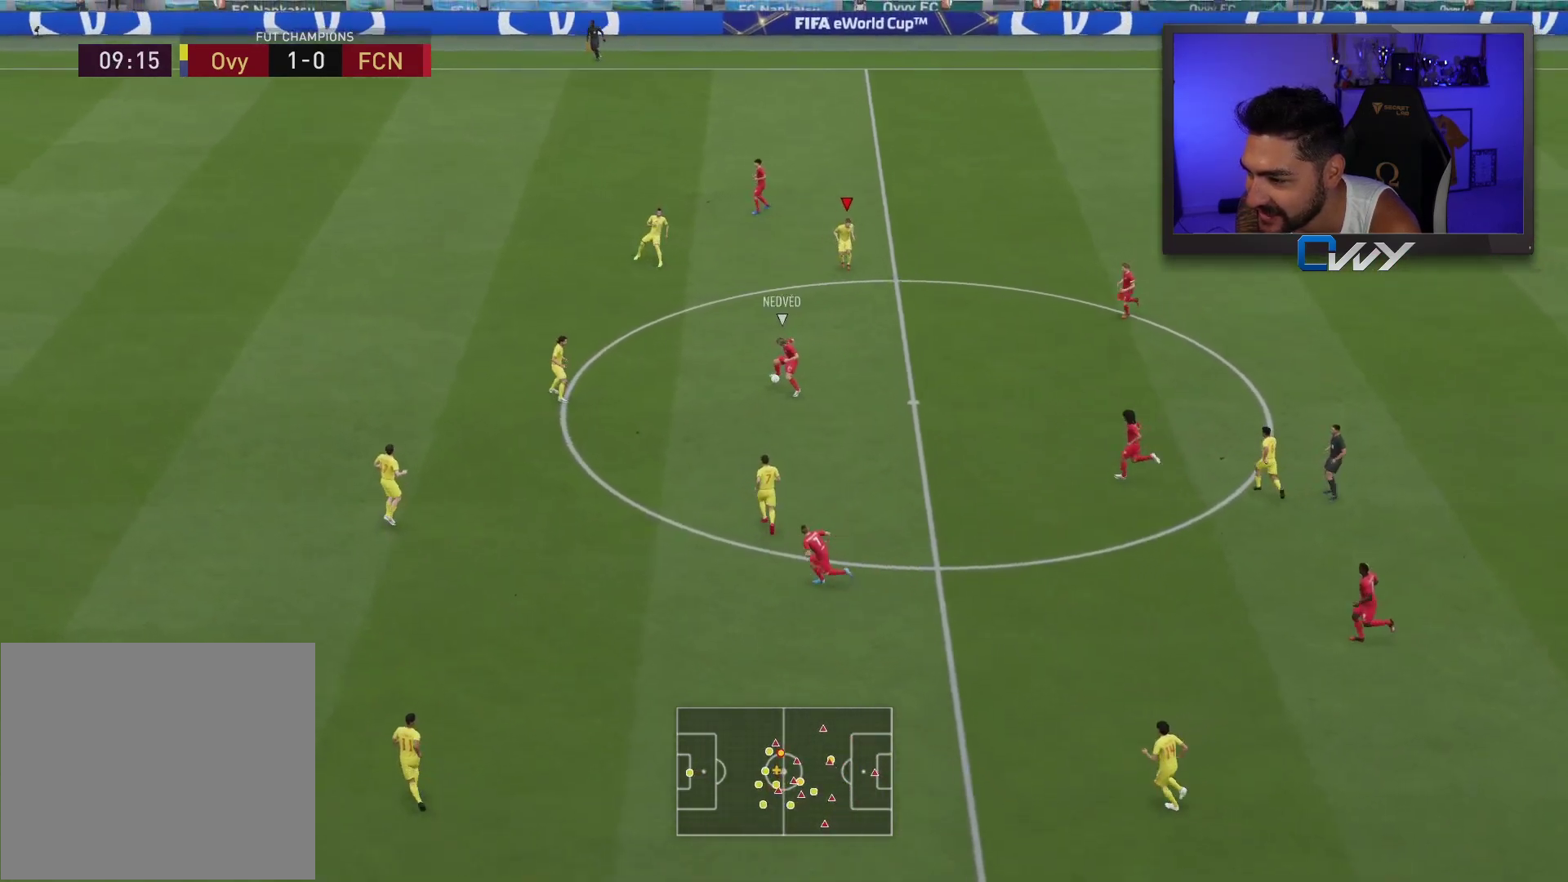
{"buttons": ["L2", "R2", "L3"], "left_stick": "up-left", "right_stick": "center", "events": [[67, "R2", "down"], [100, "left_stick", "up"], [383, "L2", "up"], [483, "left_stick", "up-left"], [500, "L2", "down"]]}
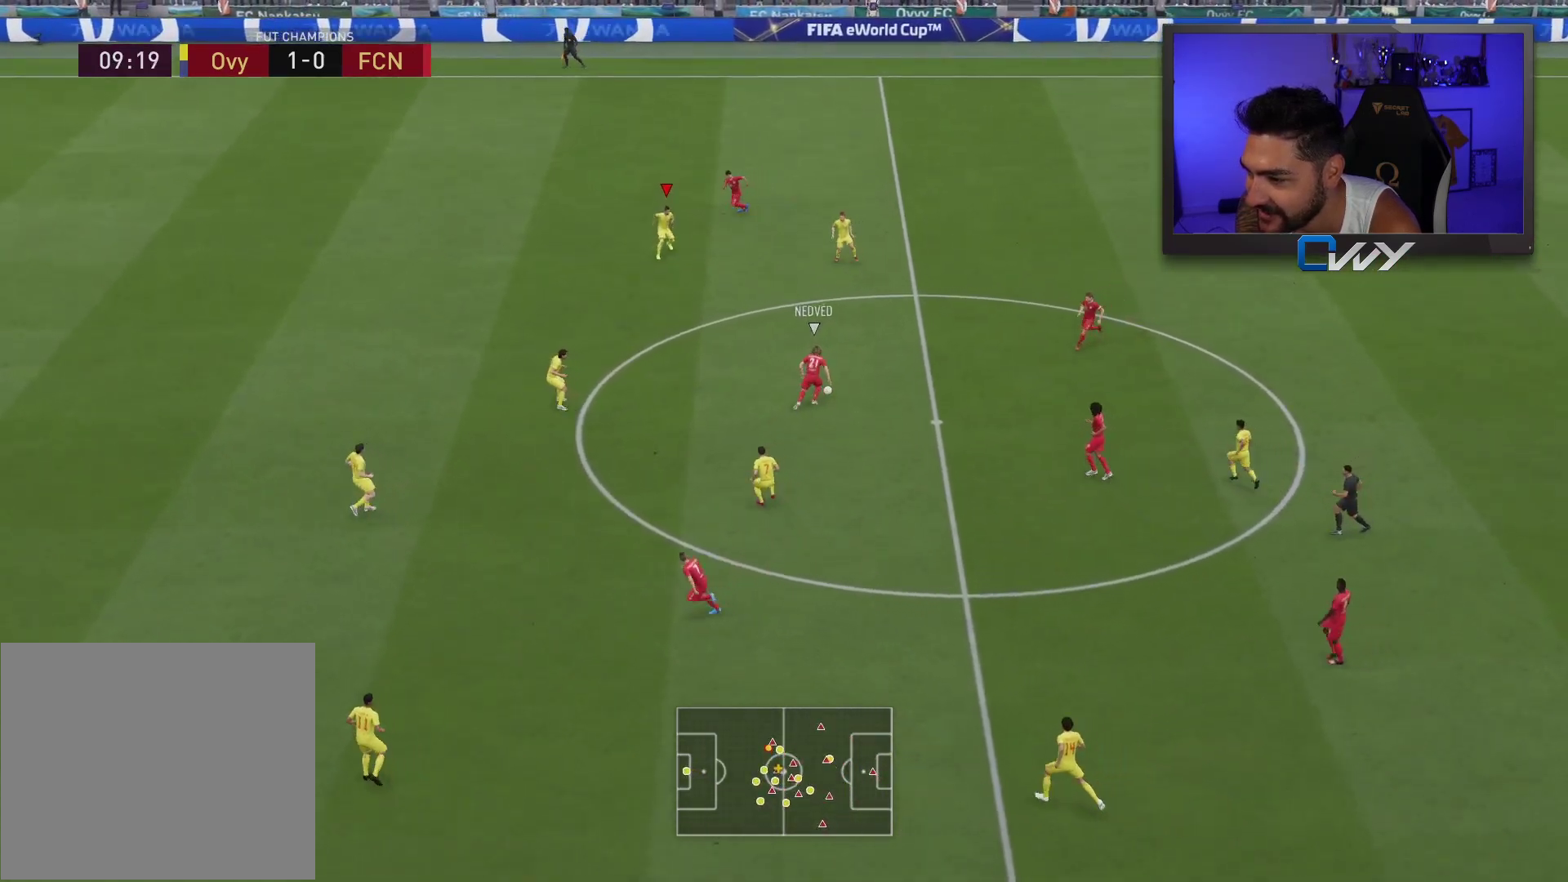
{"buttons": ["L2", "R2", "L3"], "left_stick": "left", "right_stick": "center", "events": [[350, "left_stick", "left"]]}
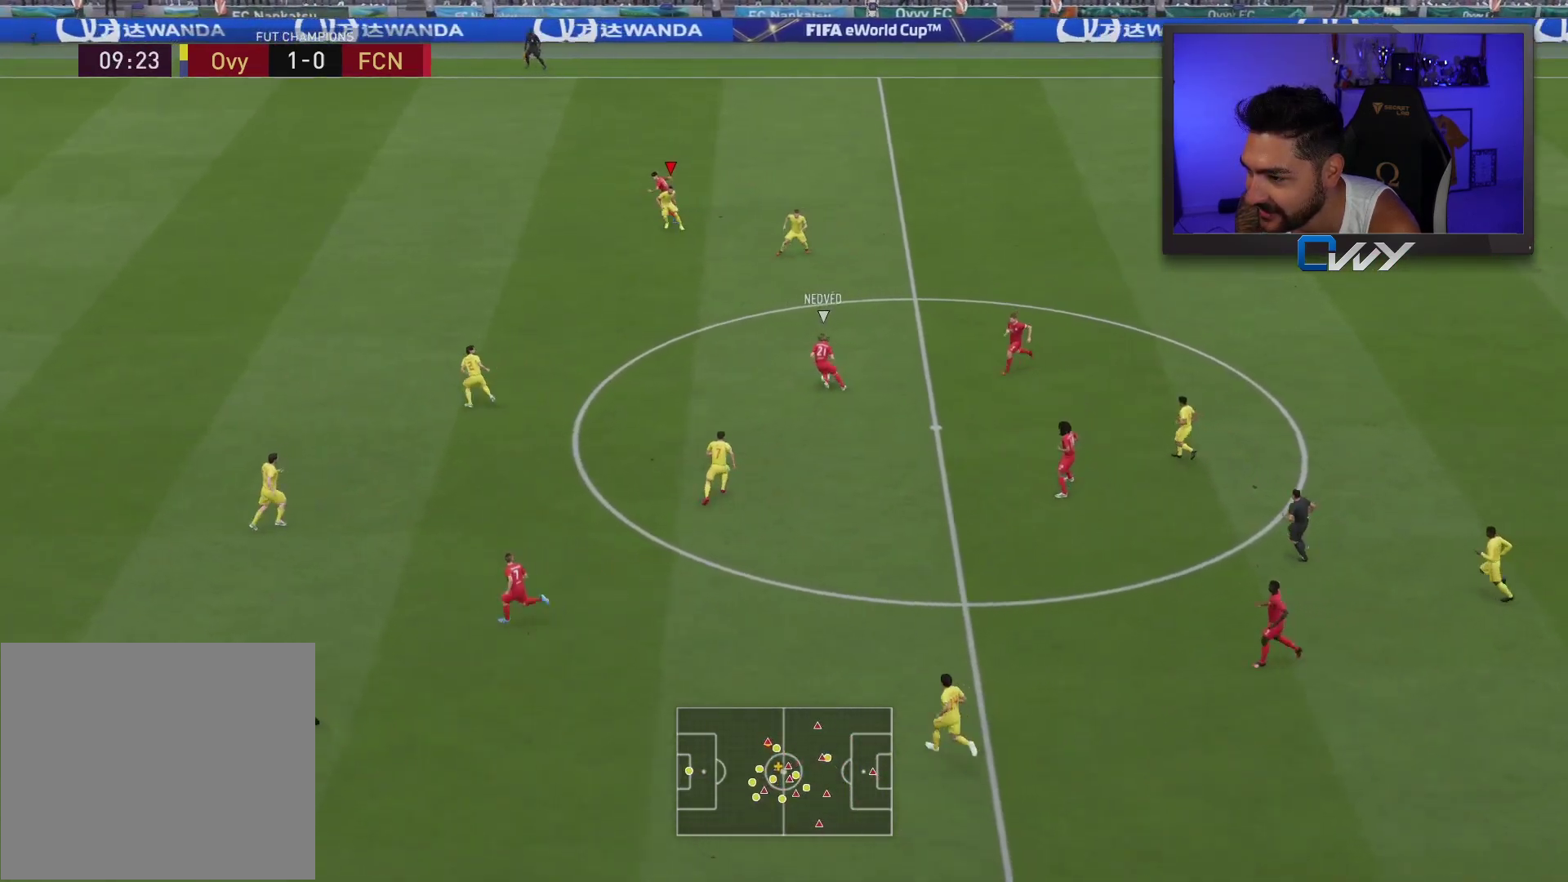
{"buttons": ["R2", "L3"], "left_stick": "left", "right_stick": "center", "events": [[50, "L2", "up"]]}
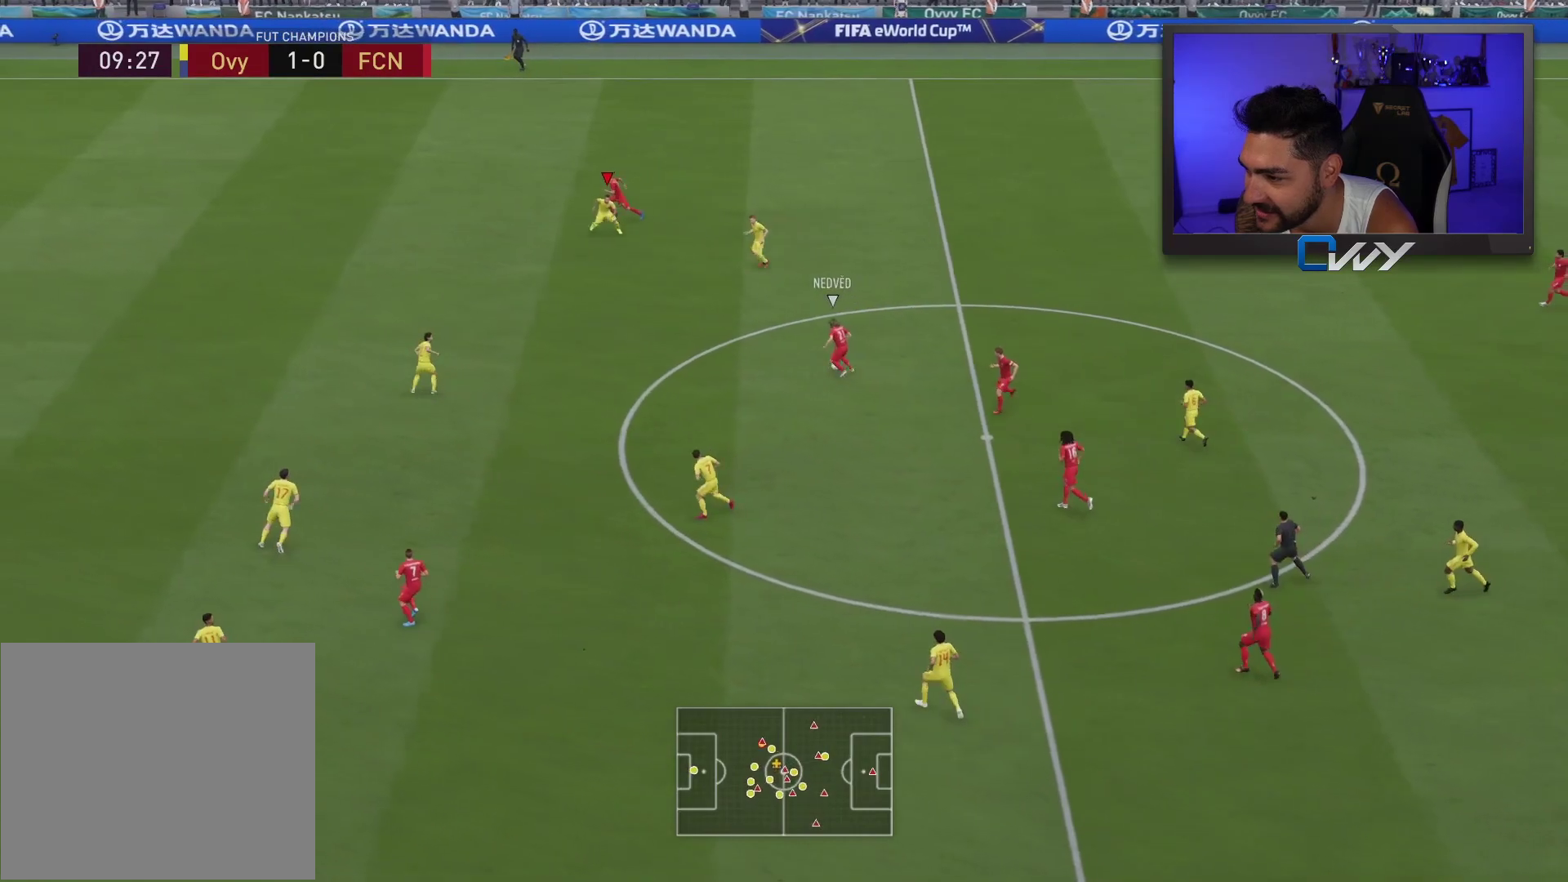
{"buttons": ["R2", "L3"], "left_stick": "left", "right_stick": "center", "events": []}
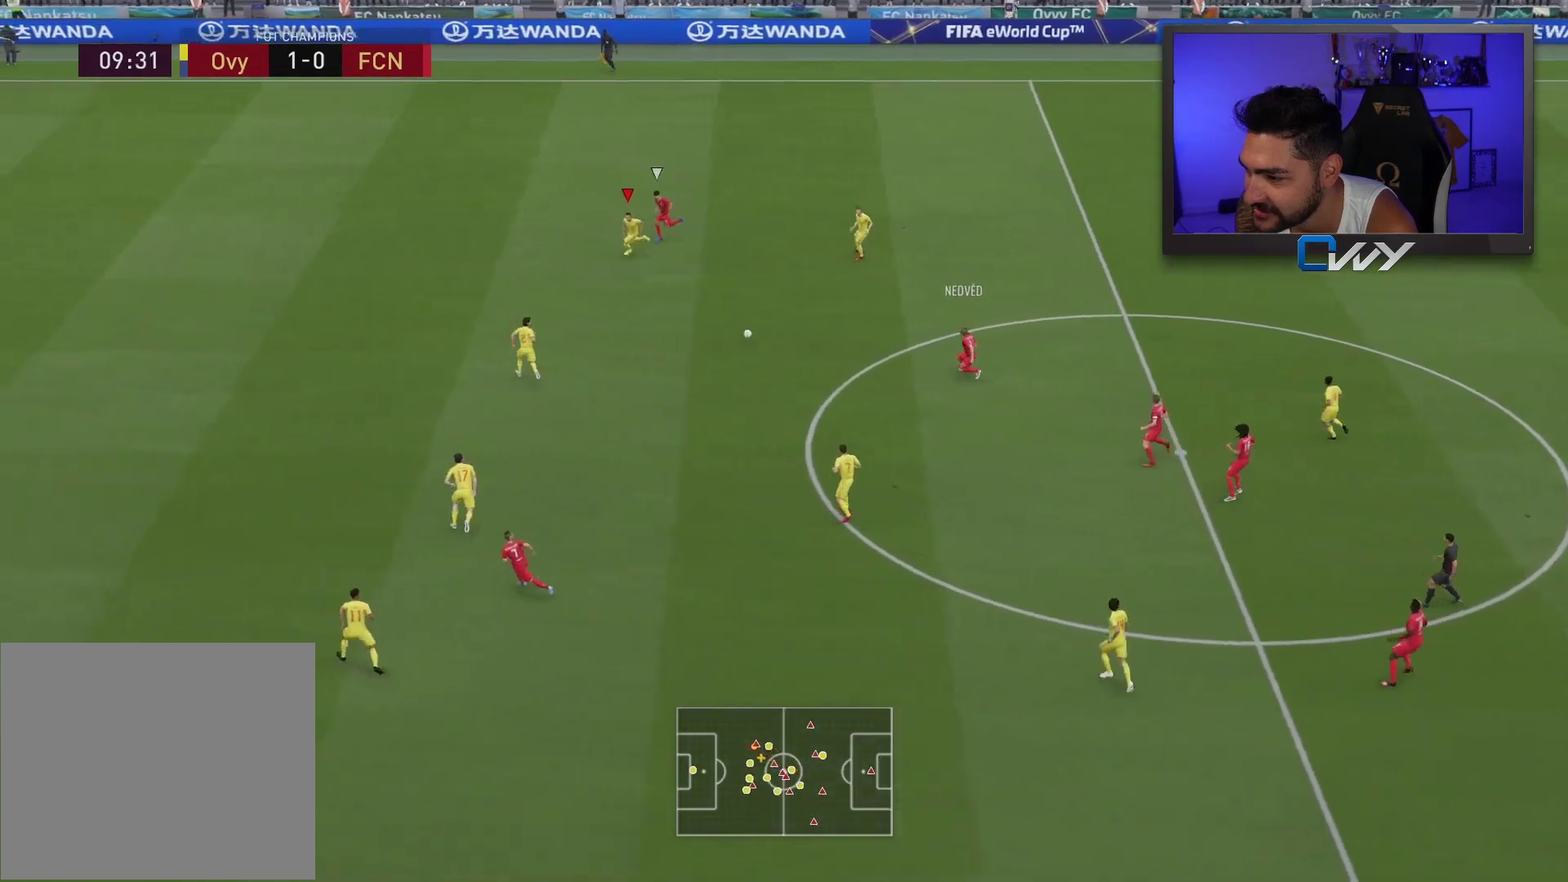
{"buttons": [], "left_stick": "up-left", "right_stick": "center", "events": [[233, "R2", "up"], [267, "left_stick", "down"], [300, "CROSS", "down"], [433, "CROSS", "up"], [433, "L3", "up"], [433, "left_stick", "up-left"]]}
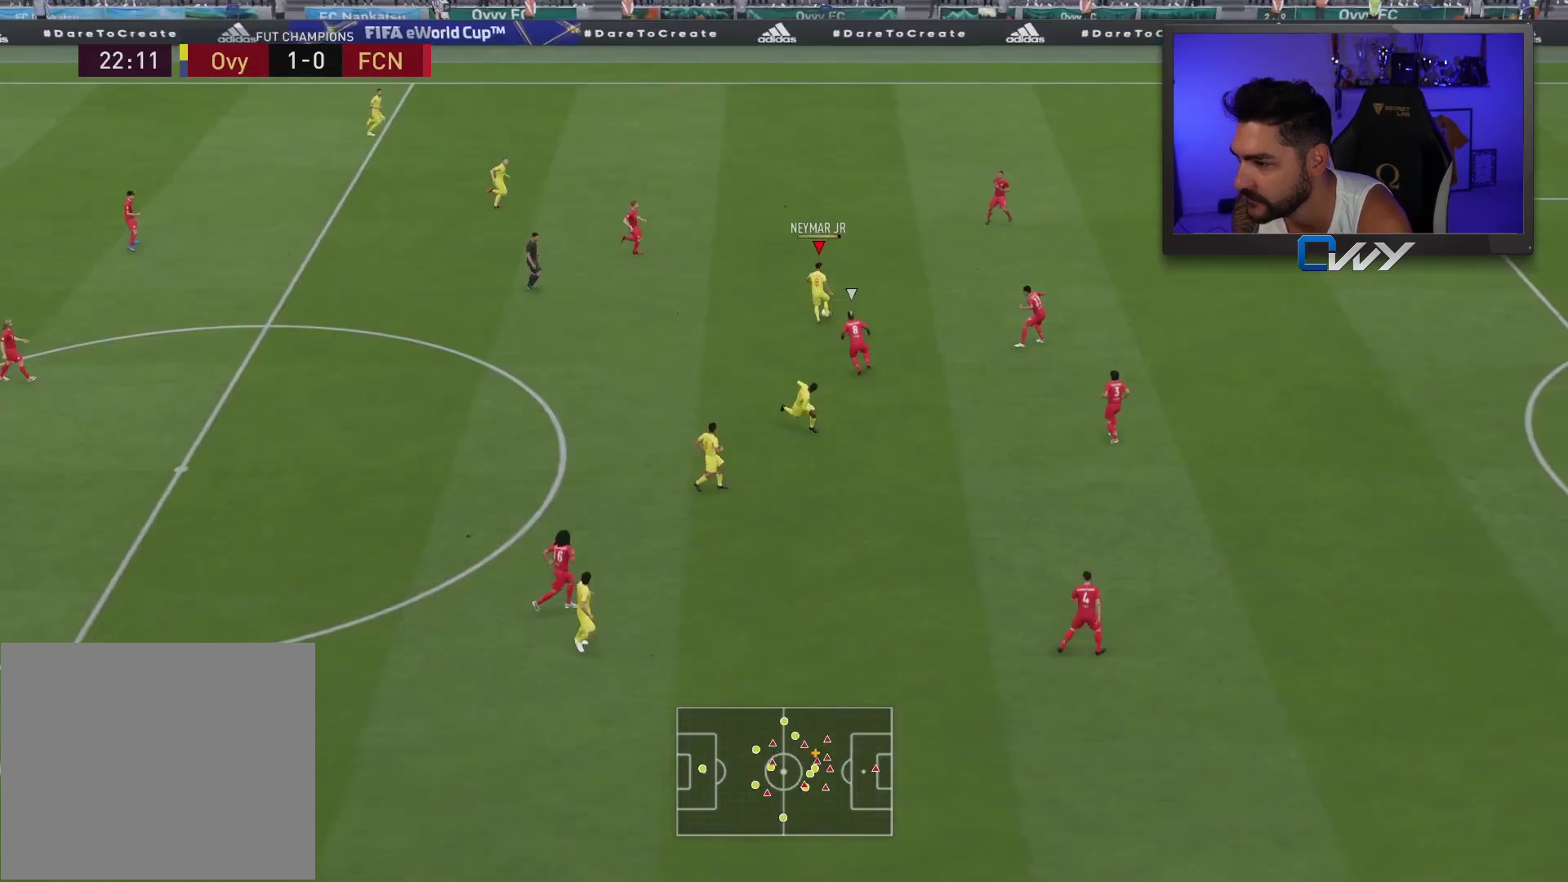
{"buttons": [], "left_stick": "right", "right_stick": "center", "events": [[83, "left_stick", "center"], [383, "left_stick", "right"]]}
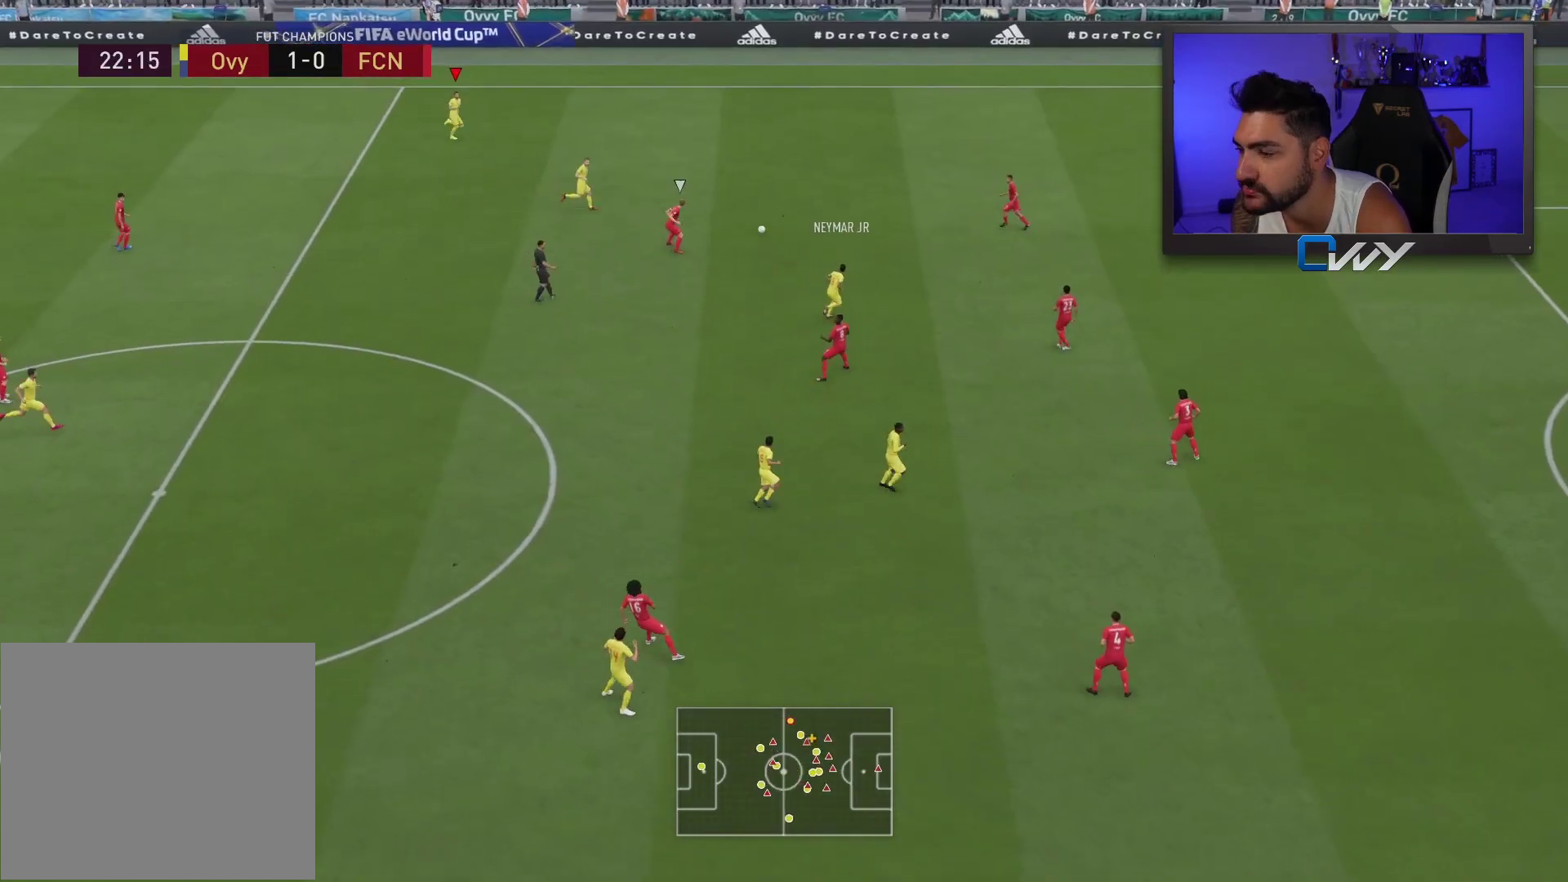
{"buttons": [], "left_stick": "right", "right_stick": "center", "events": []}
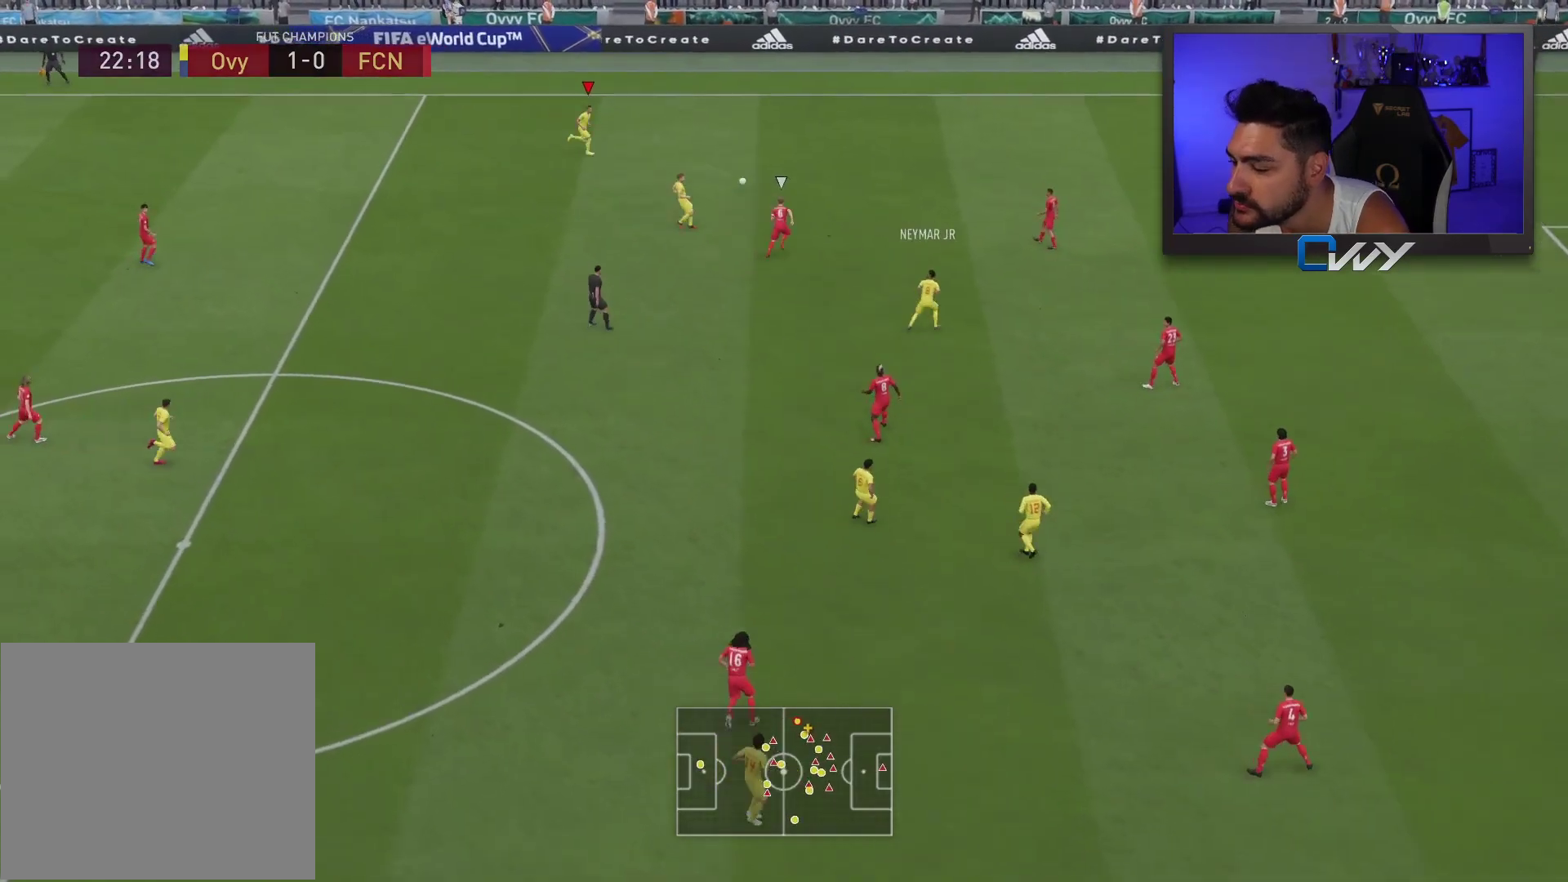
{"buttons": ["CROSS", "SQUARE", "R1"], "left_stick": "up-right", "right_stick": "center", "events": [[400, "SQUARE", "down"], [450, "left_stick", "up-right"], [467, "CROSS", "down"], [467, "R1", "down"]]}
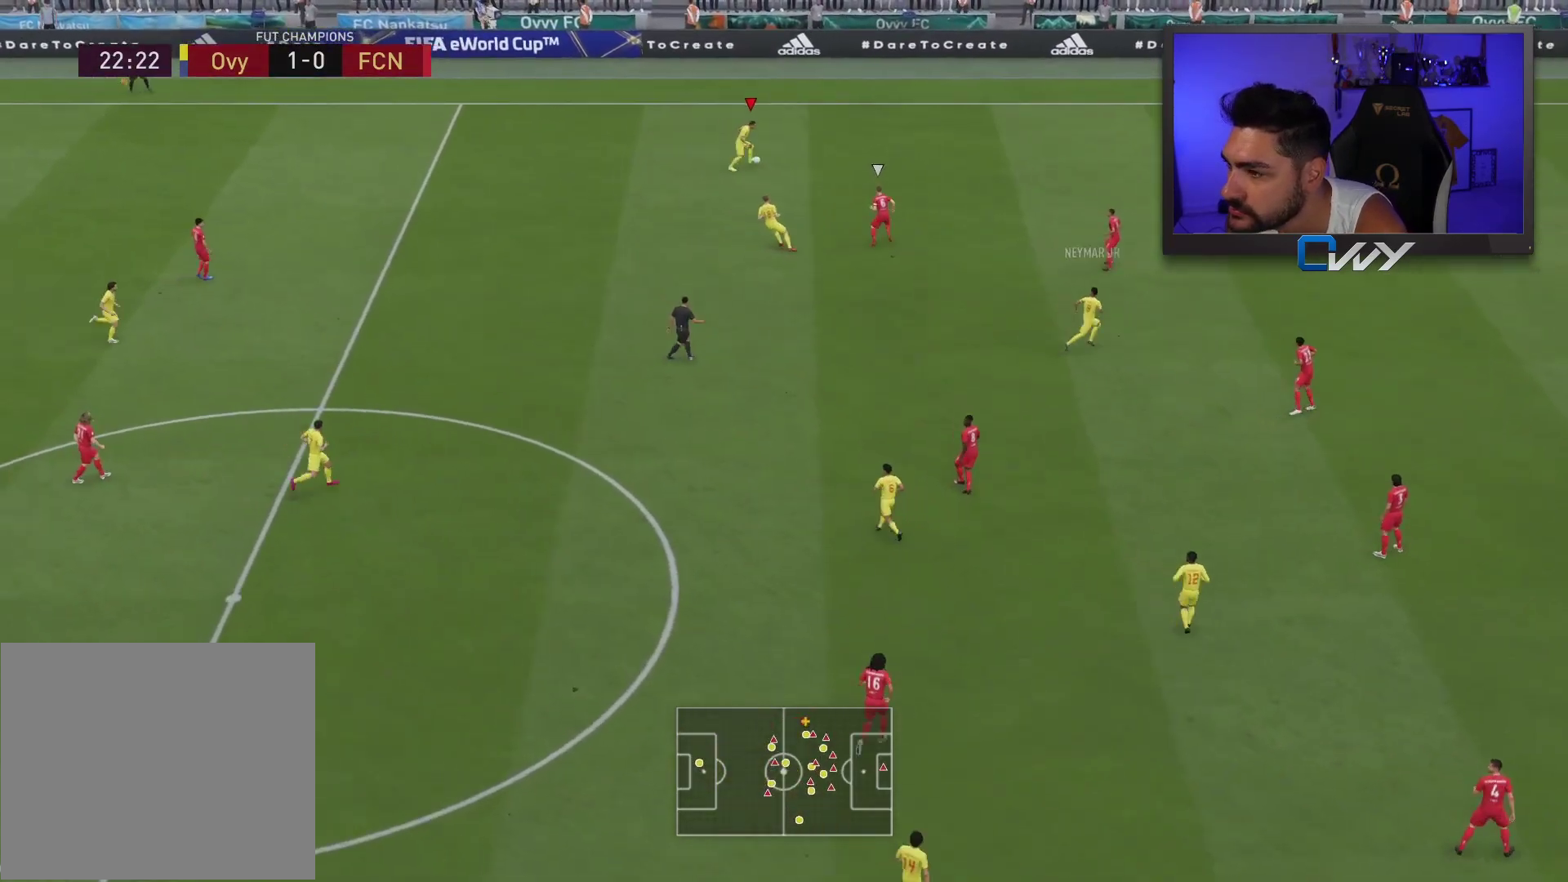
{"buttons": [], "left_stick": "left", "right_stick": "center", "events": [[400, "CROSS", "up"], [400, "R1", "up"], [400, "SQUARE", "up"], [467, "left_stick", "left"]]}
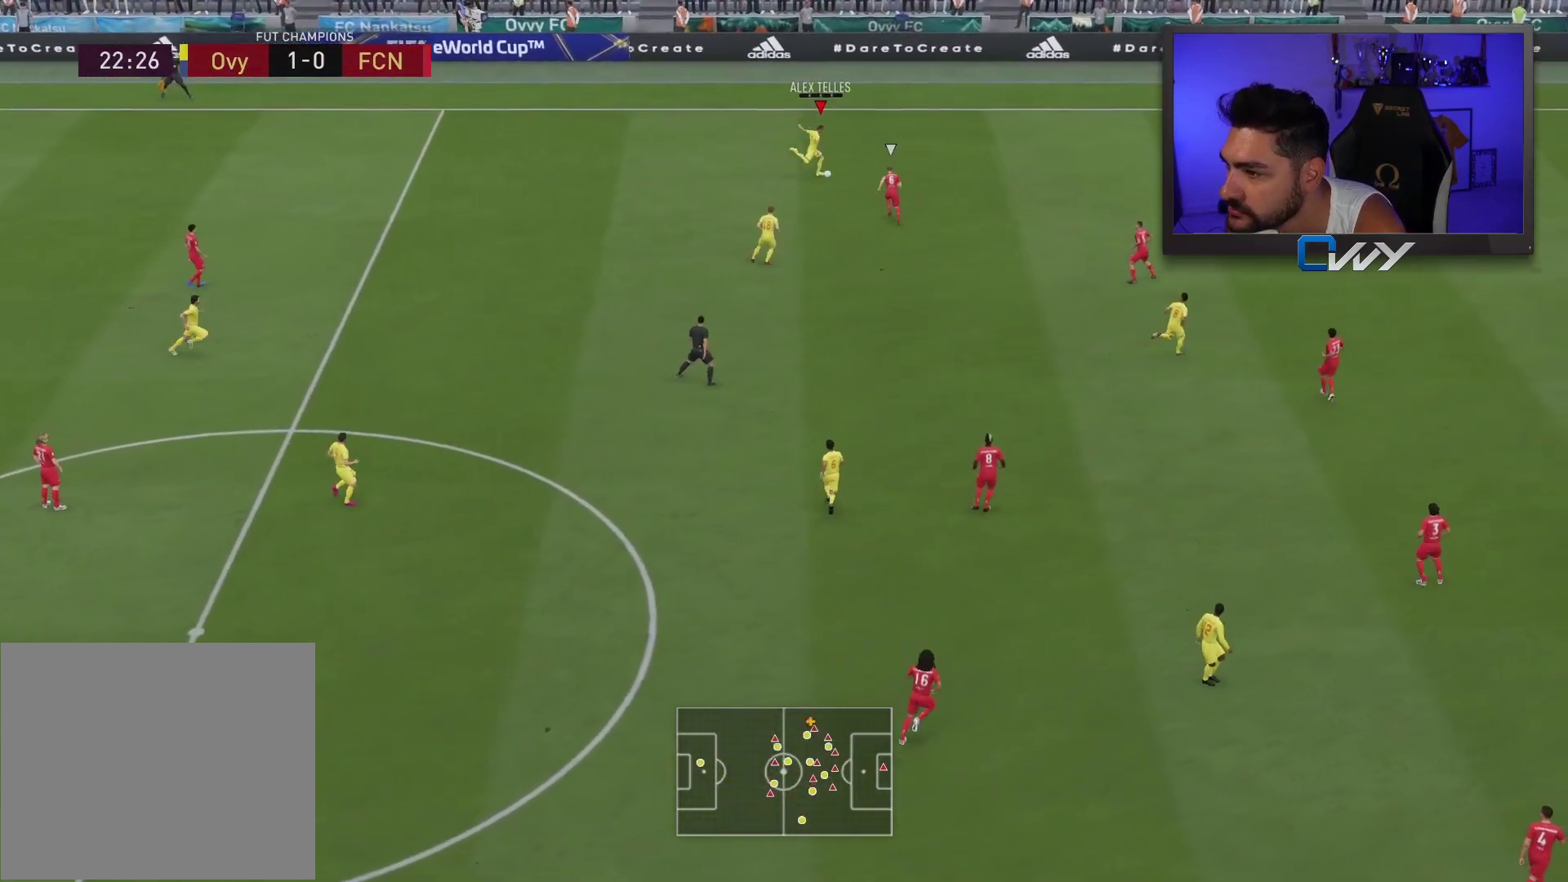
{"buttons": [], "left_stick": "left", "right_stick": "center", "events": []}
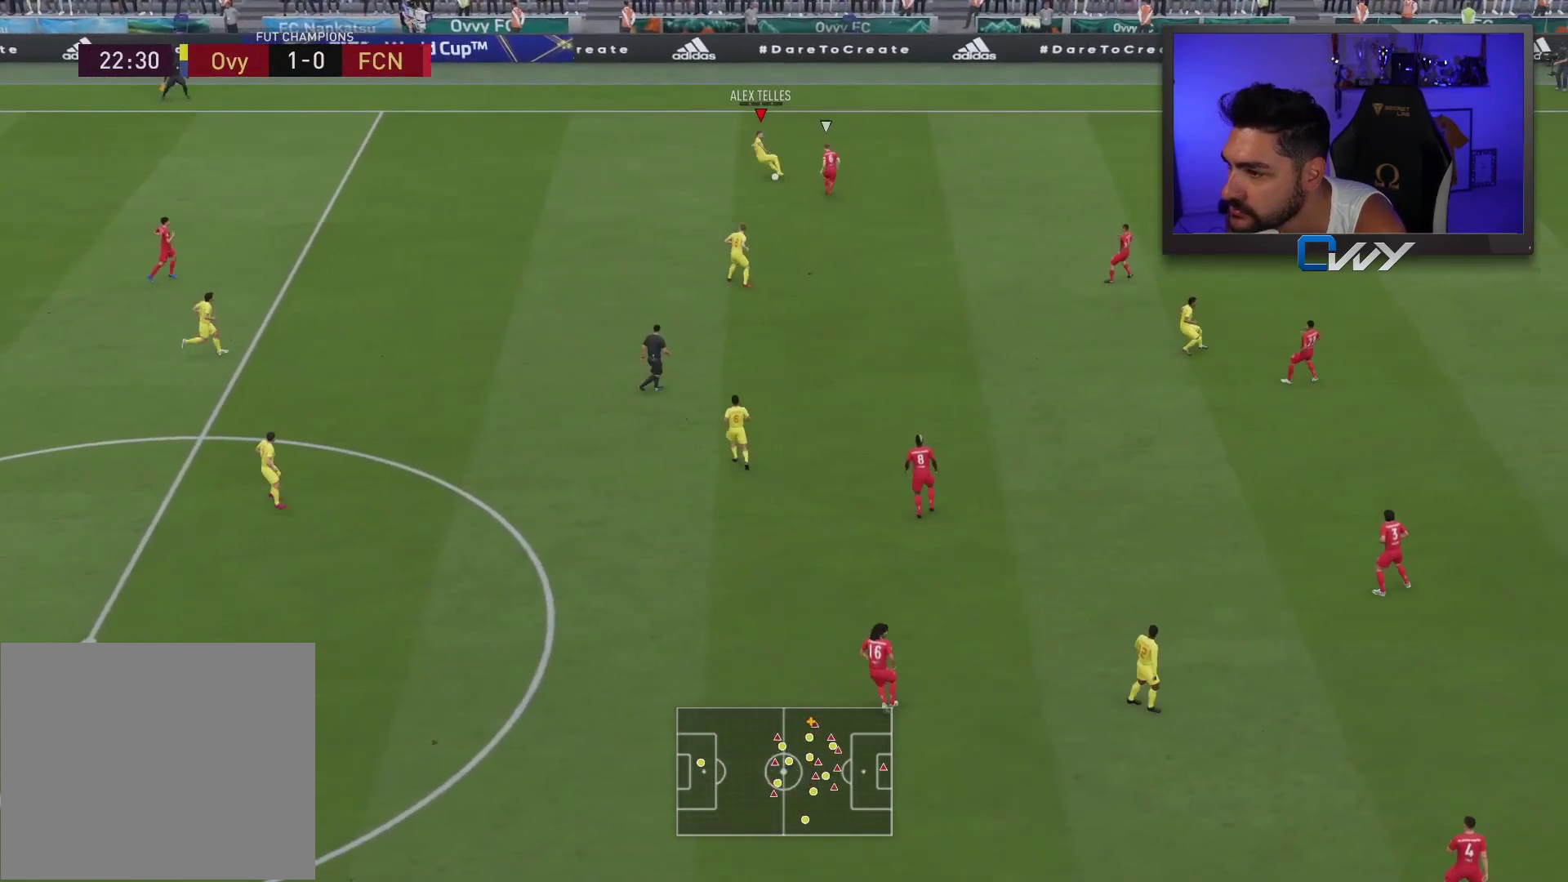
{"buttons": [], "left_stick": "down", "right_stick": "center", "events": [[33, "CROSS", "down"], [33, "left_stick", "down-left"], [133, "CROSS", "up"], [217, "left_stick", "down"]]}
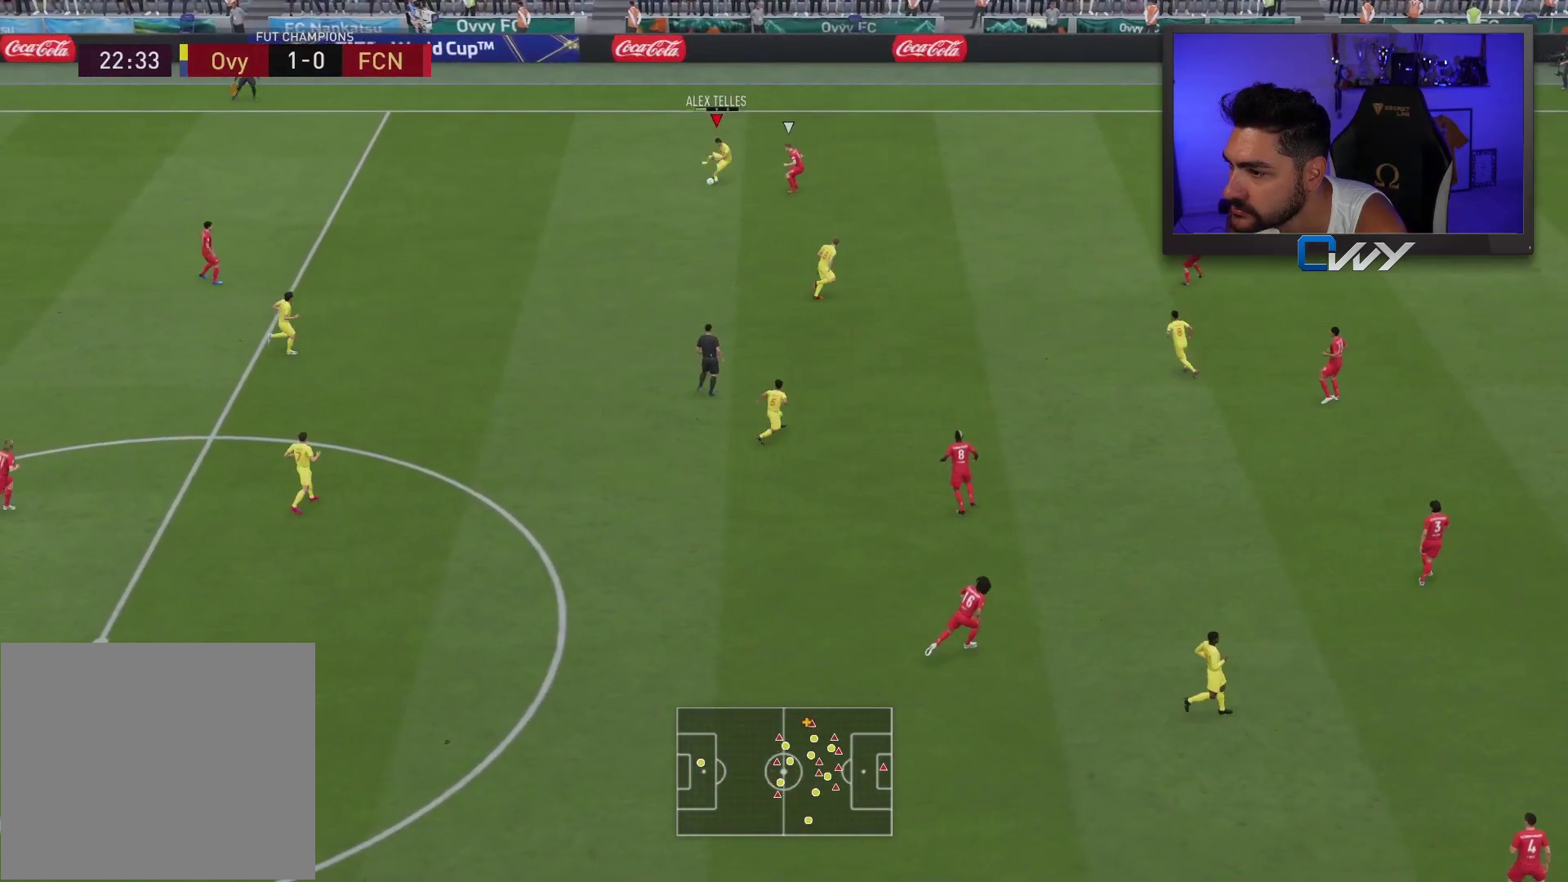
{"buttons": [], "left_stick": "right", "right_stick": "center", "events": [[33, "left_stick", "down-right"], [500, "left_stick", "right"]]}
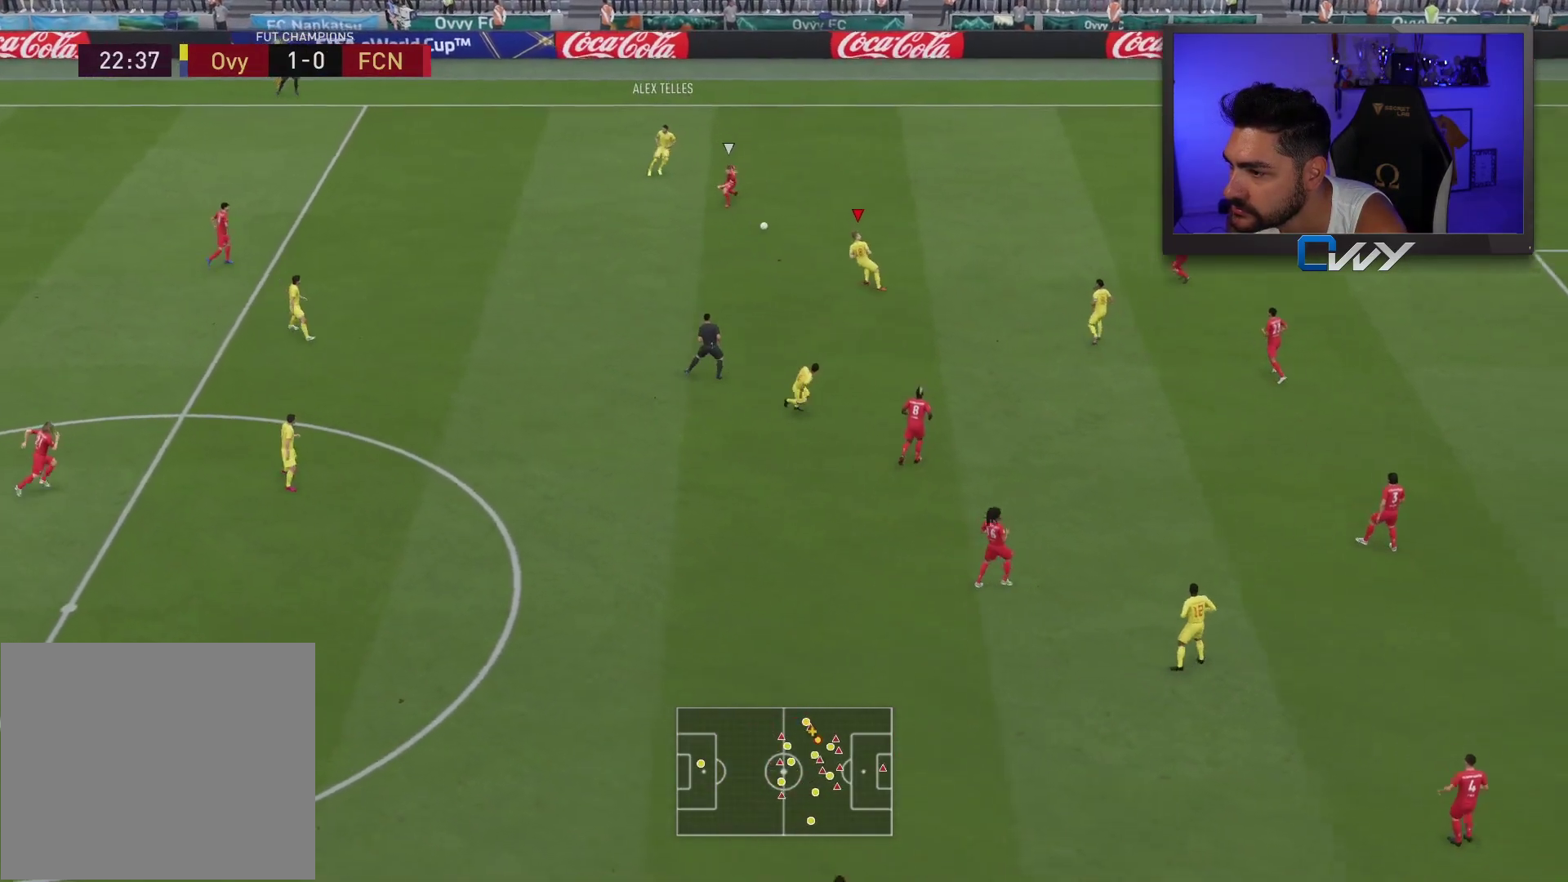
{"buttons": [], "left_stick": "down-right", "right_stick": "center", "events": [[500, "left_stick", "down-right"]]}
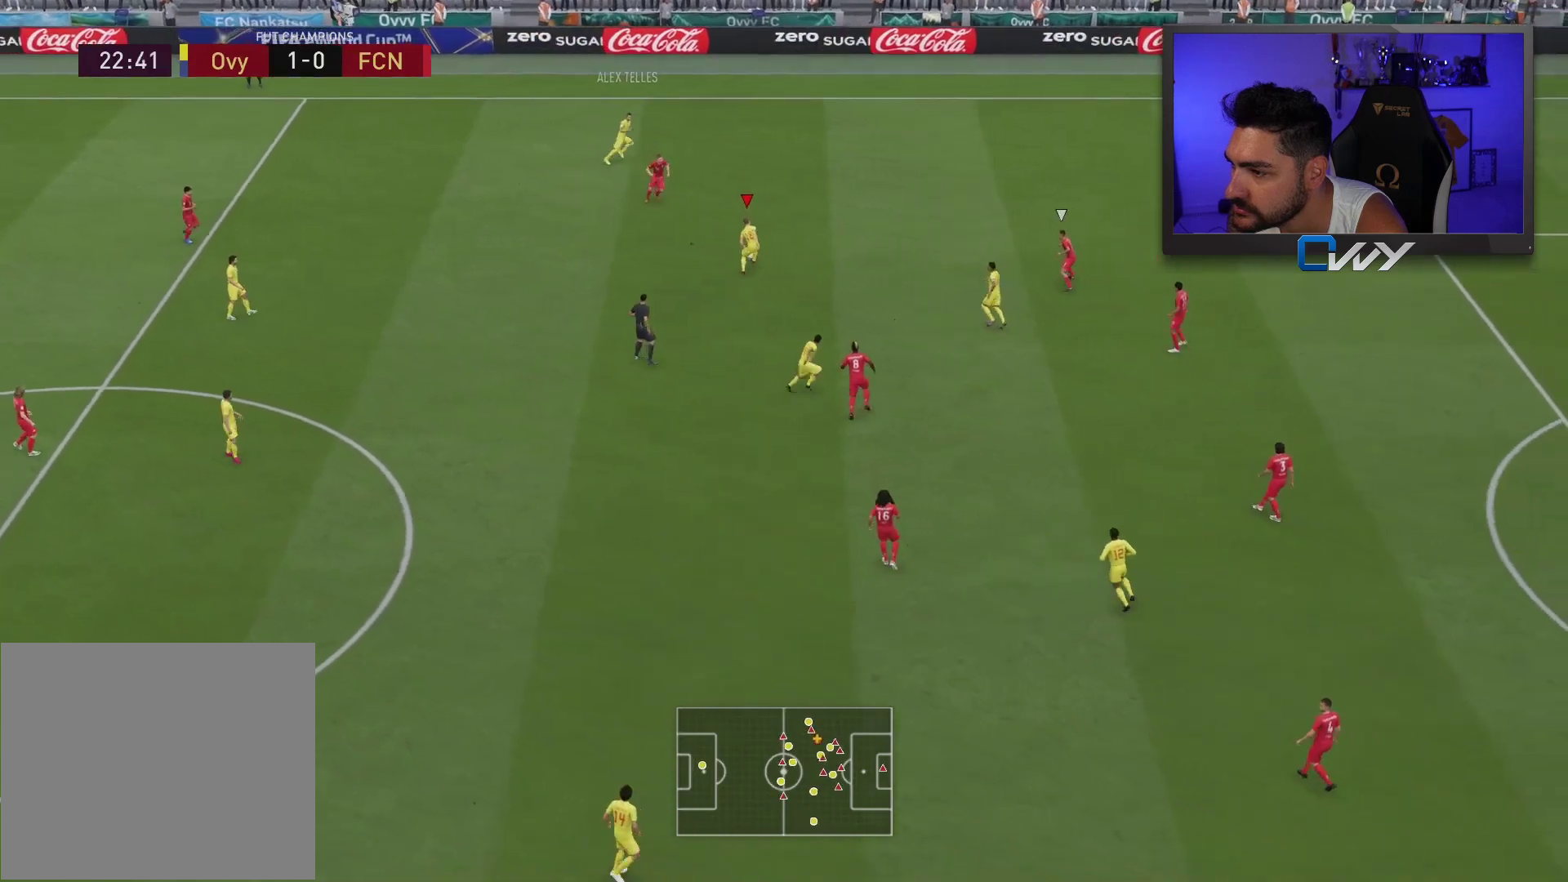
{"buttons": ["CROSS", "L3"], "left_stick": "down", "right_stick": "center", "events": [[100, "left_stick", "down"], [383, "CROSS", "down"], [400, "L3", "down"]]}
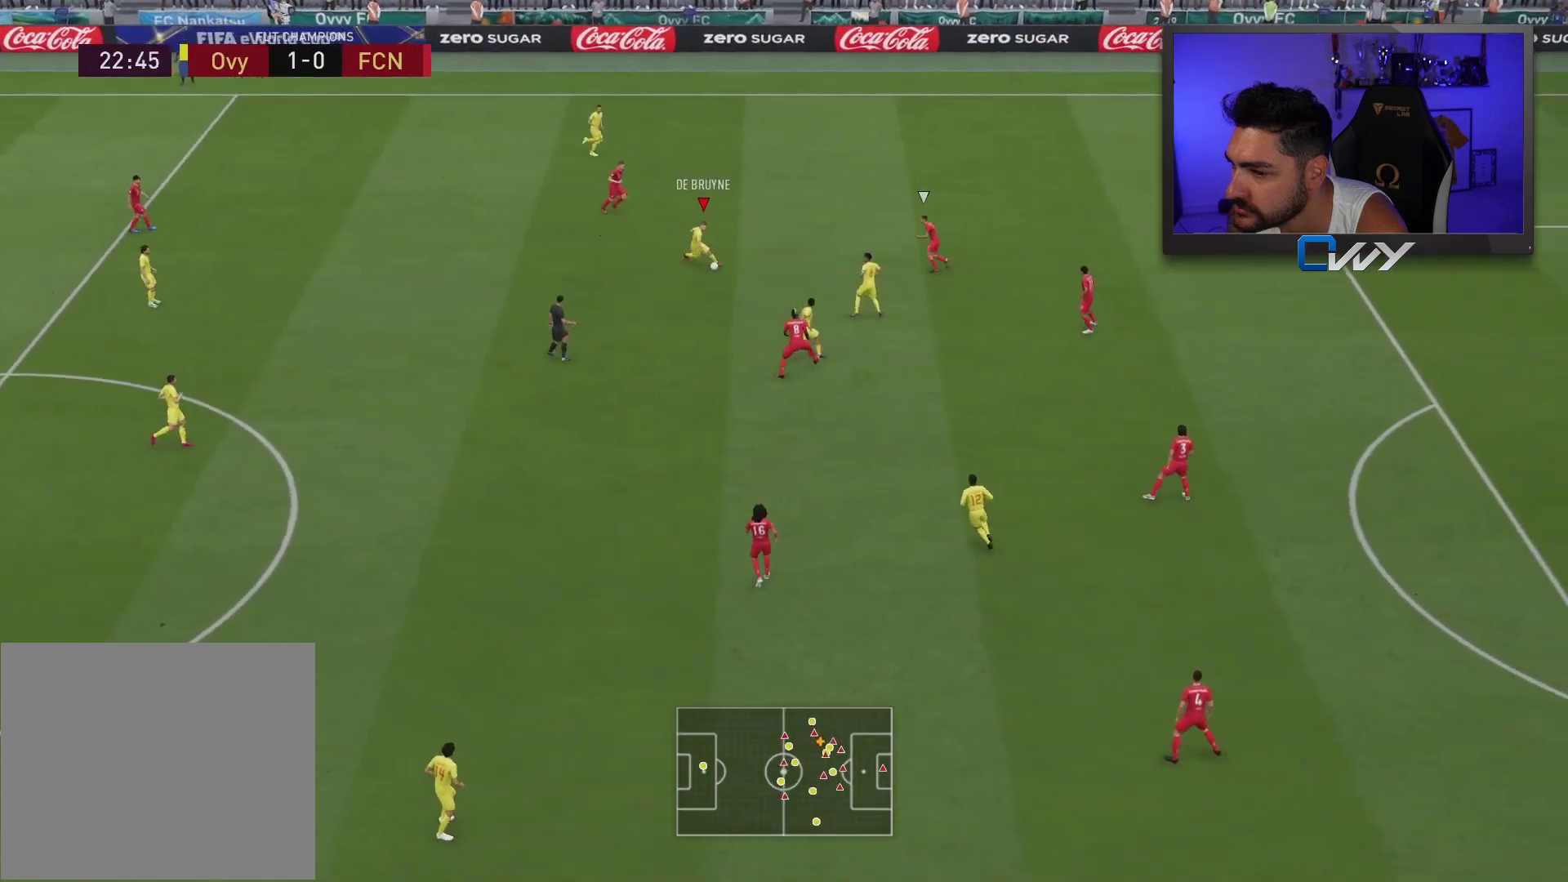
{"buttons": [], "left_stick": "center", "right_stick": "center", "events": [[33, "CROSS", "up"], [233, "L3", "up"], [300, "left_stick", "center"]]}
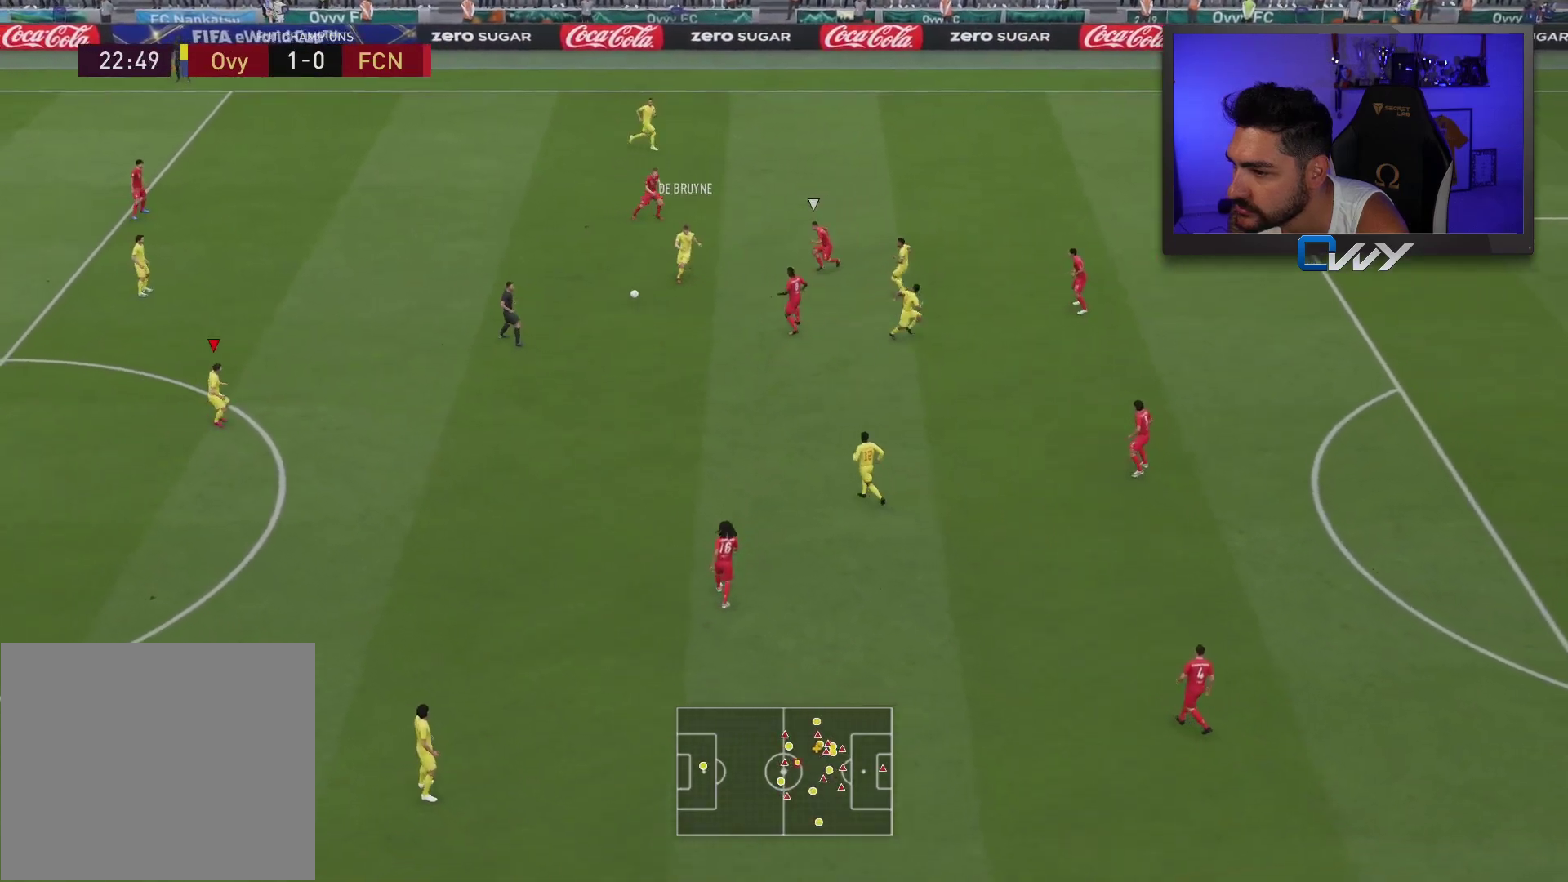
{"buttons": ["CROSS"], "left_stick": "down-right", "right_stick": "center", "events": [[33, "left_stick", "down-right"], [483, "CROSS", "down"]]}
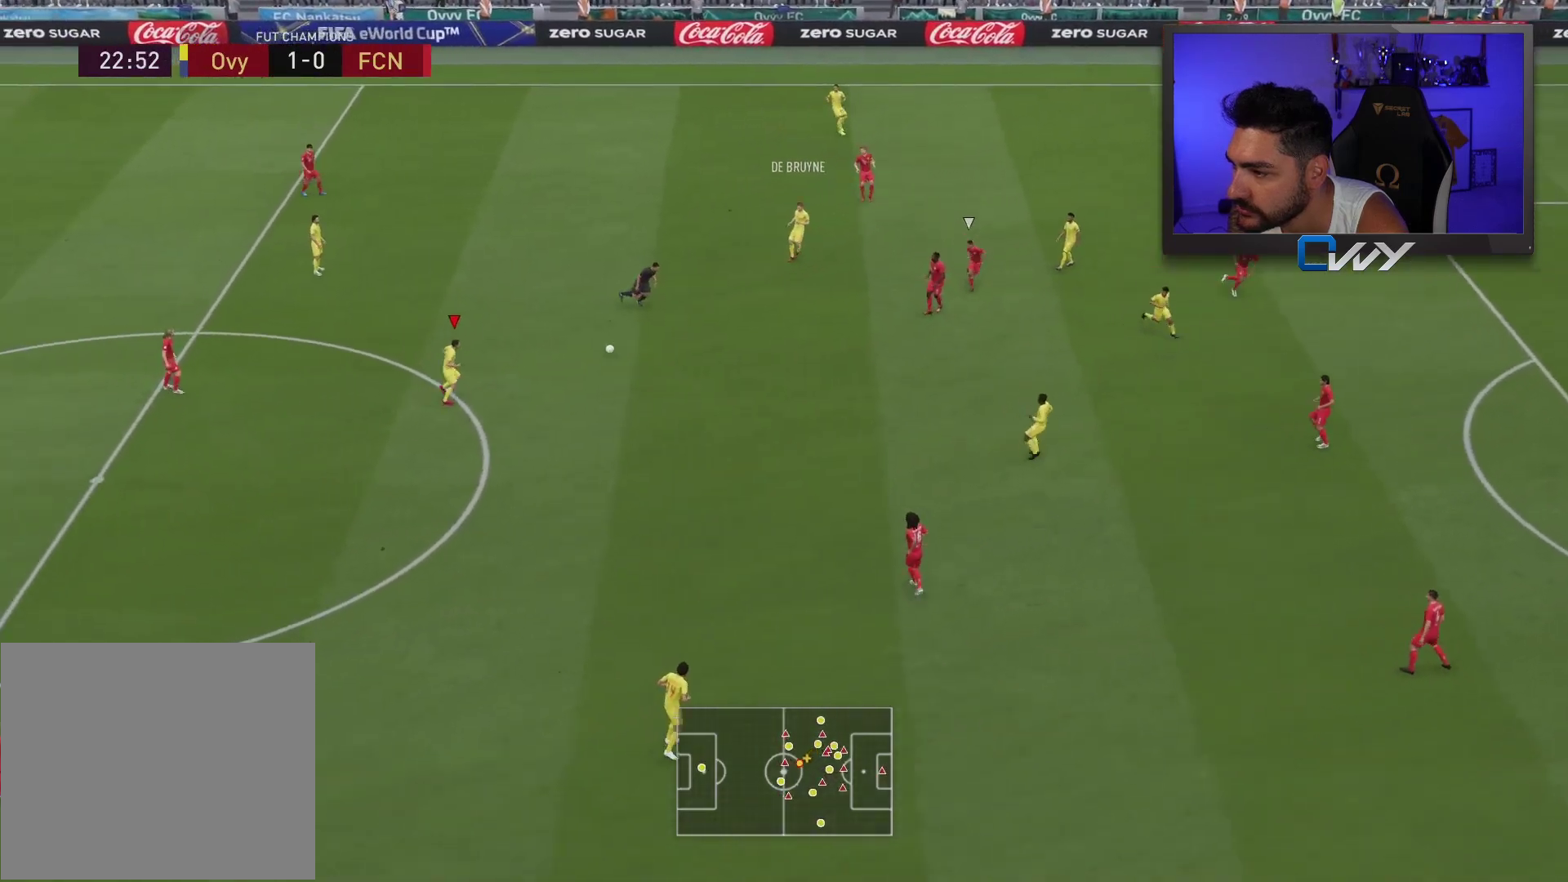
{"buttons": [], "left_stick": "down-right", "right_stick": "center", "events": [[150, "CROSS", "up"]]}
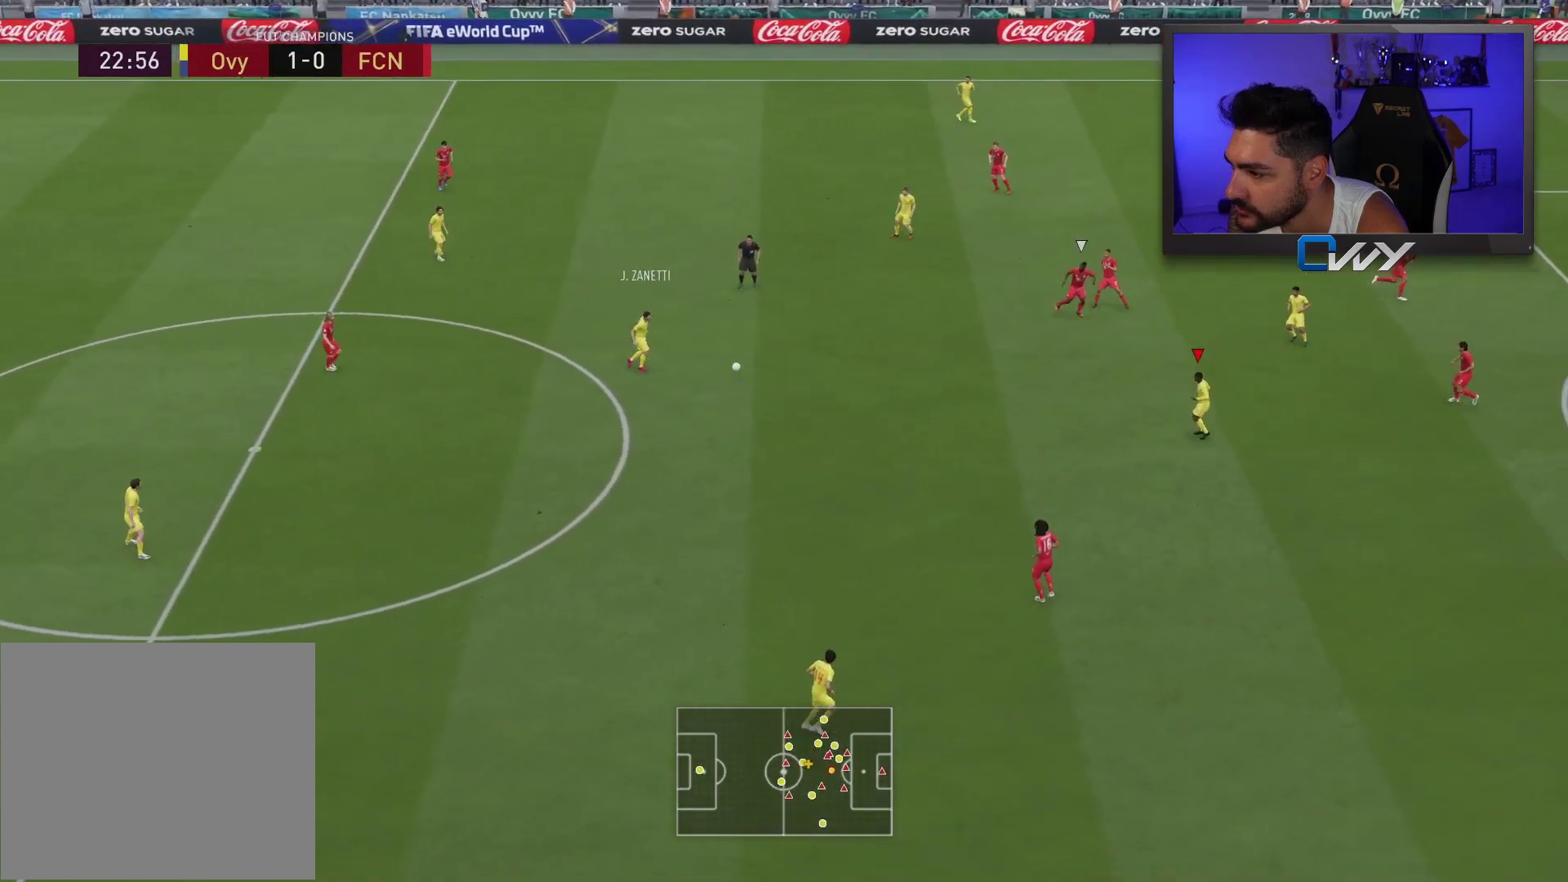
{"buttons": [], "left_stick": "down", "right_stick": "center", "events": [[183, "left_stick", "down"]]}
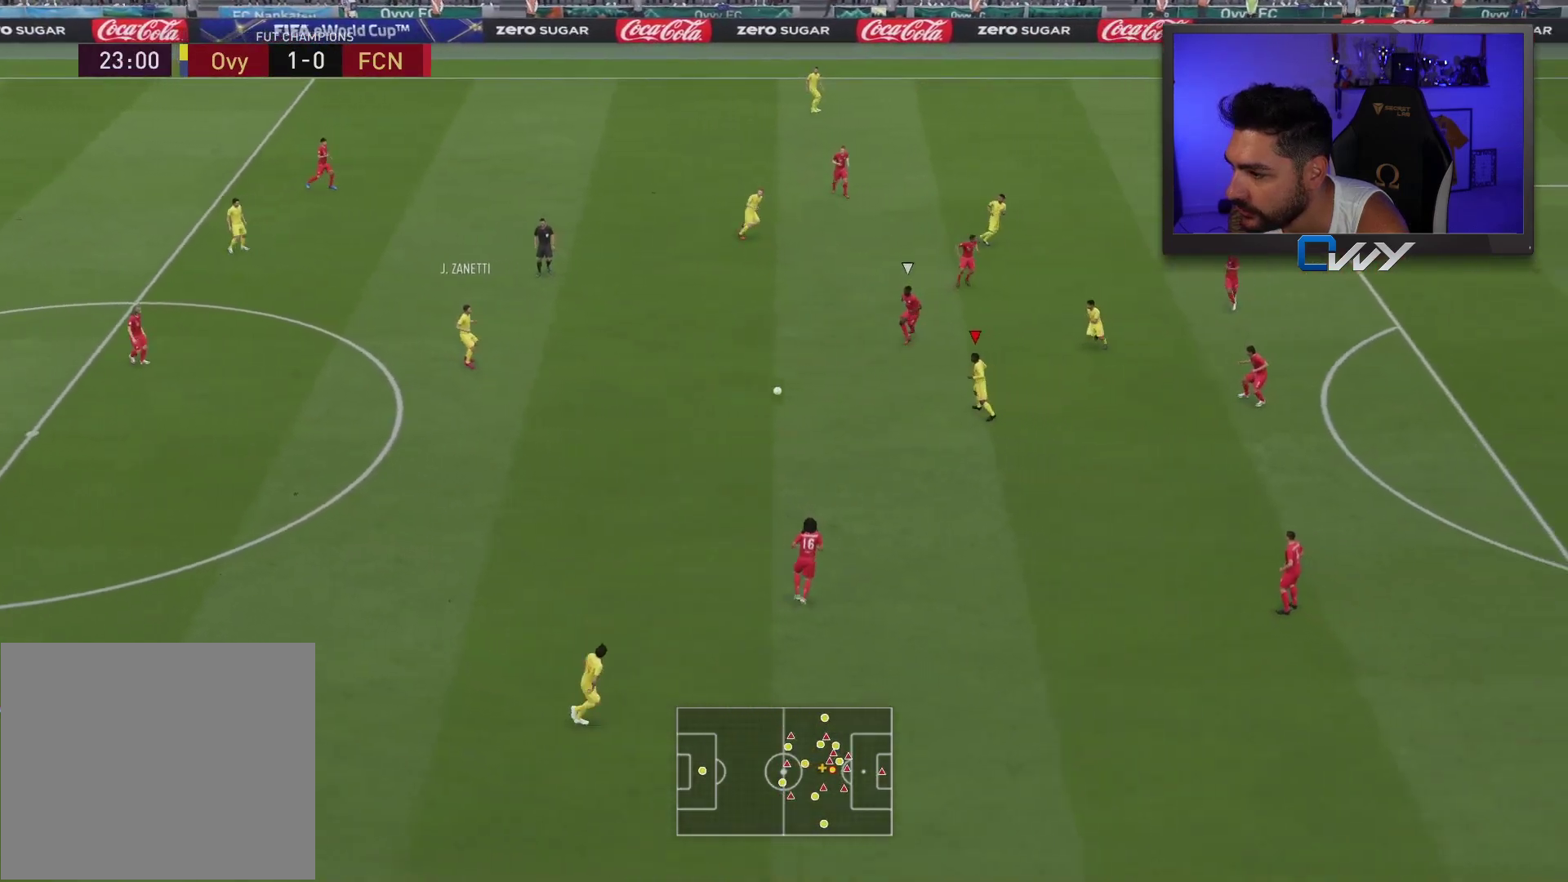
{"buttons": ["L3"], "left_stick": "down", "right_stick": "center", "events": [[433, "L3", "down"]]}
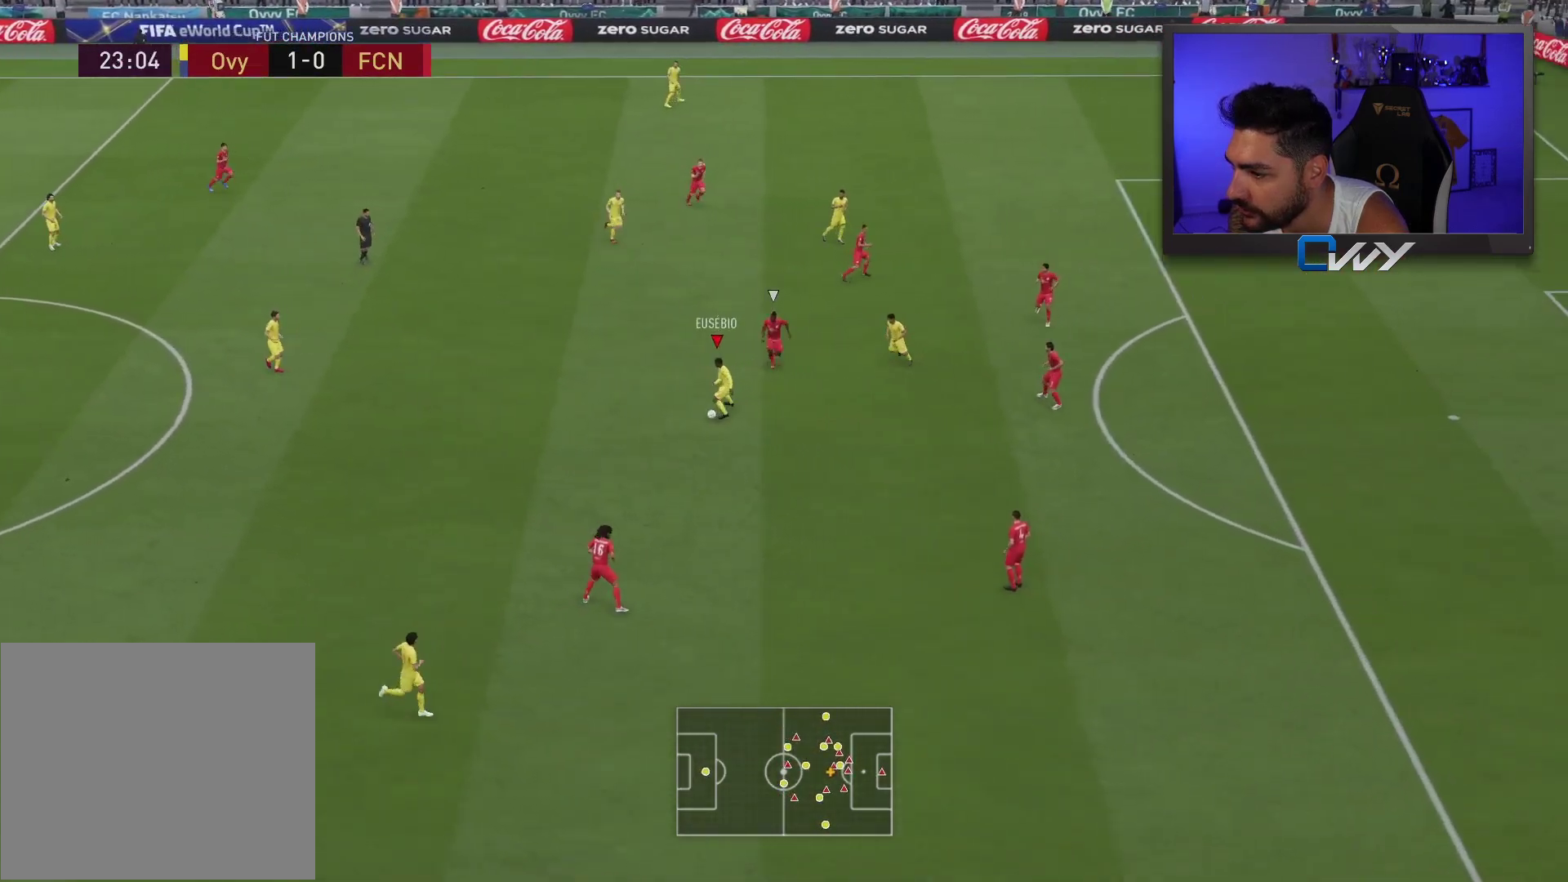
{"buttons": [], "left_stick": "up", "right_stick": "center", "events": [[17, "left_stick", "left"], [50, "L3", "up"], [67, "left_stick", "up"], [83, "R1", "down"], [100, "L3", "down"], [367, "L3", "up"], [433, "R1", "up"]]}
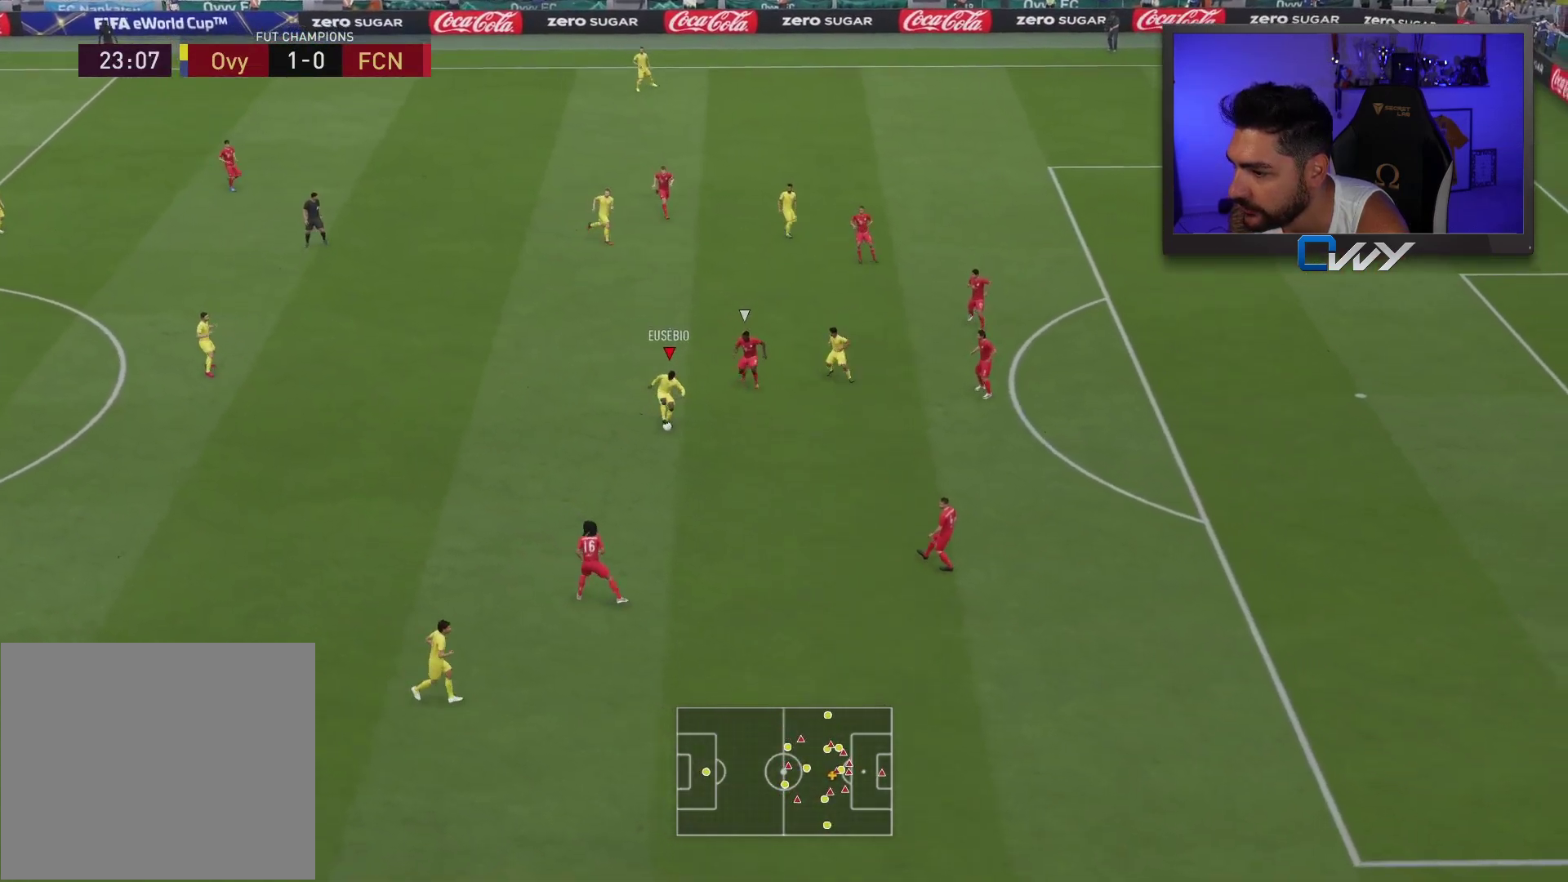
{"buttons": [], "left_stick": "up", "right_stick": "center", "events": []}
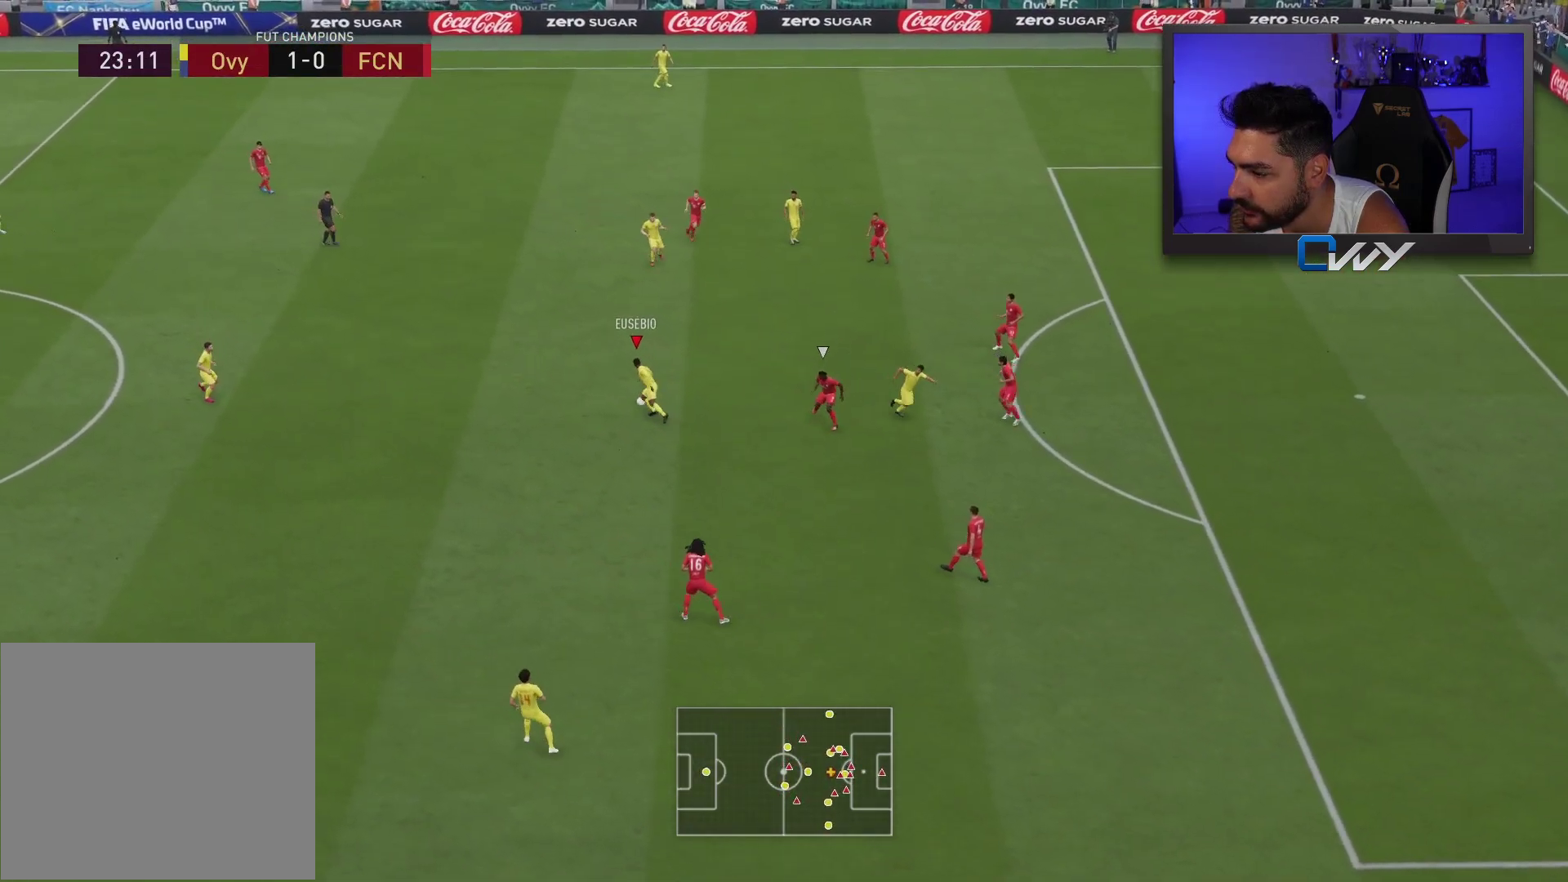
{"buttons": [], "left_stick": "down", "right_stick": "center", "events": [[50, "left_stick", "right"], [117, "left_stick", "down"]]}
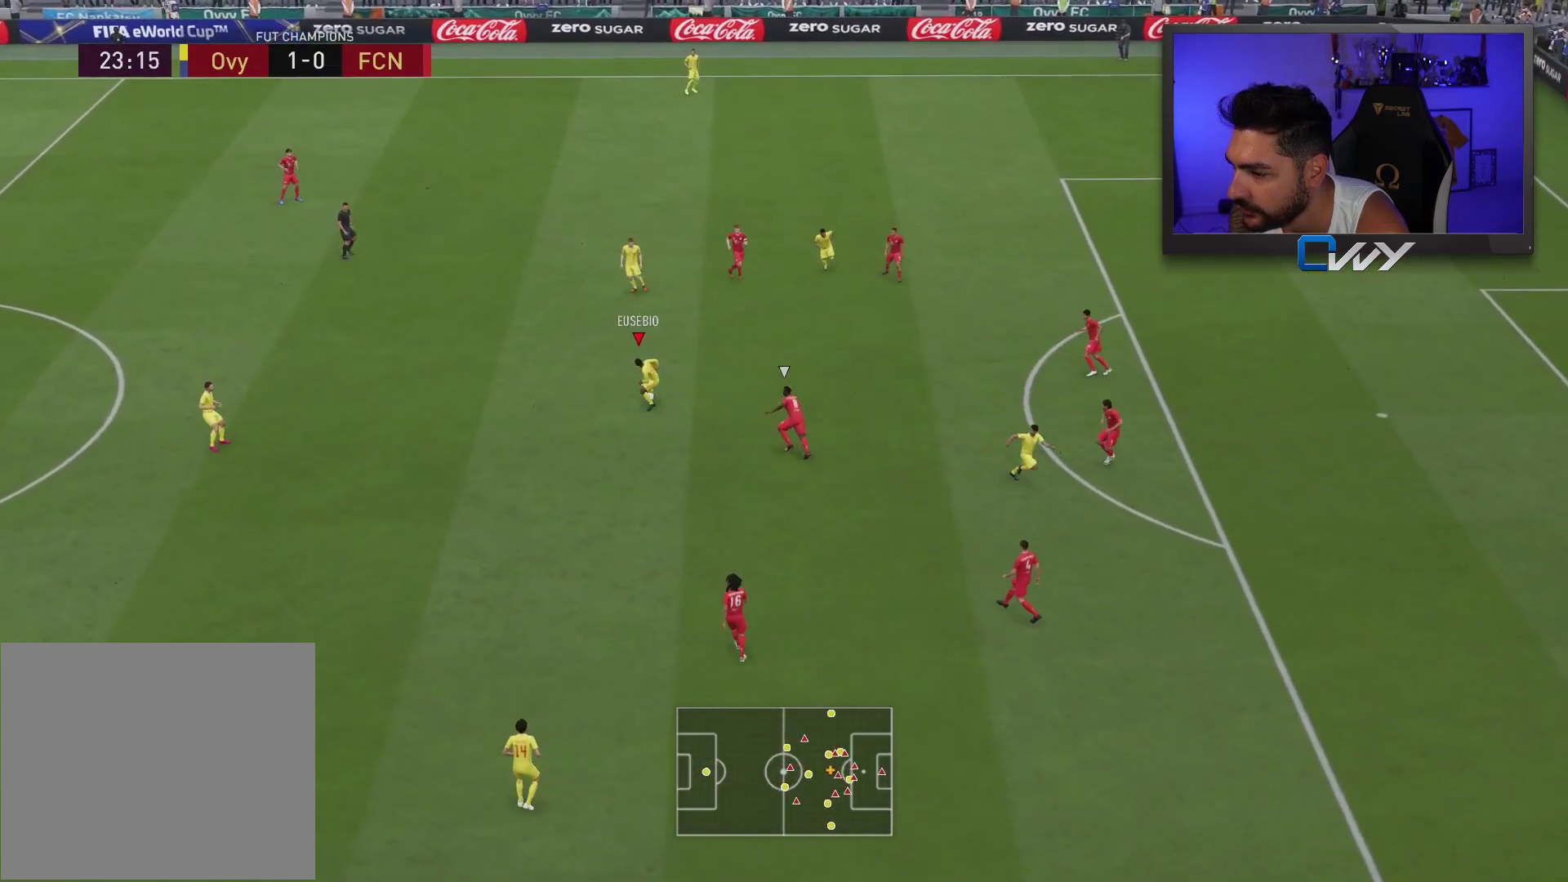
{"buttons": [], "left_stick": "down-right", "right_stick": "center", "events": [[433, "left_stick", "down-right"]]}